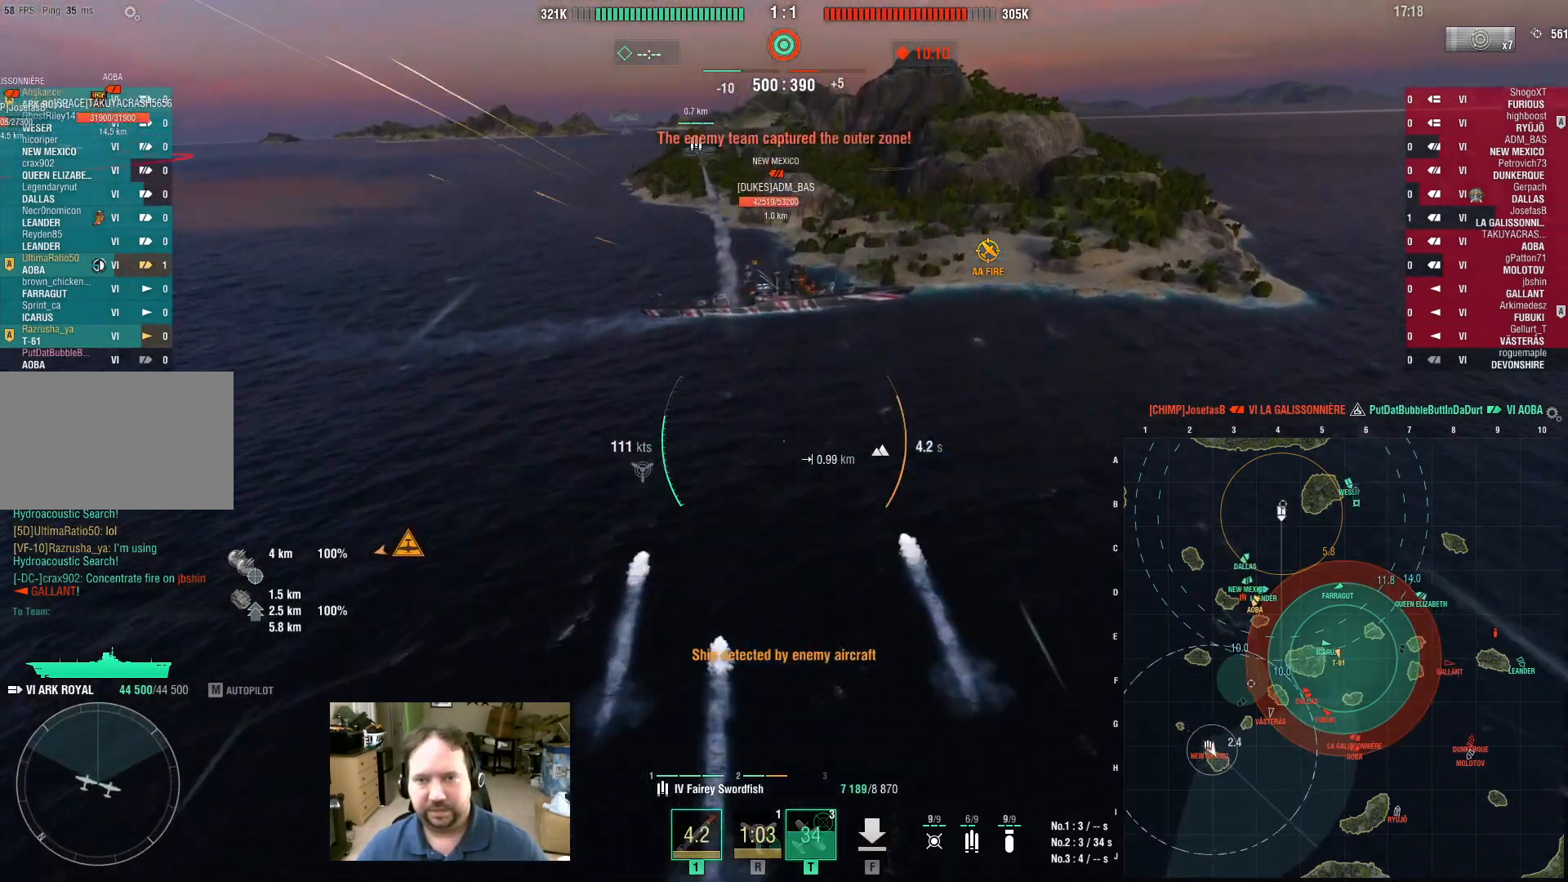
Gameplay with keyboard and mouse; each line is a JSON object with the keys and mouse buttons held at the frame after it. "events" lists presses ("down") and releases ("up") of "1", "2", "3", "4", "5", "a", "alt", "c", "caps_lock", "ctrl", "d", "e", "f", "g", "q", "r", "s", "shift", "space", "t", "tab", "v", "w", "x", "z", "mouse_left", "mouse_wheel" and "mouse_right" between this image and that frame as [ms after this image, input, new state], when the widget could be followed in between. "mouse_left", "mouse_wheel", "mouse_right" = the "left", "wheel", "right" buttons of the "mouse" list. No other keys are recorded. "wheel" means that the mouse wheel is clicked or scrolled. Not read: mouse_move.
{"keys": ["a", "w"], "mouse": [], "events": [[333, "d", "up"], [433, "a", "down"]]}
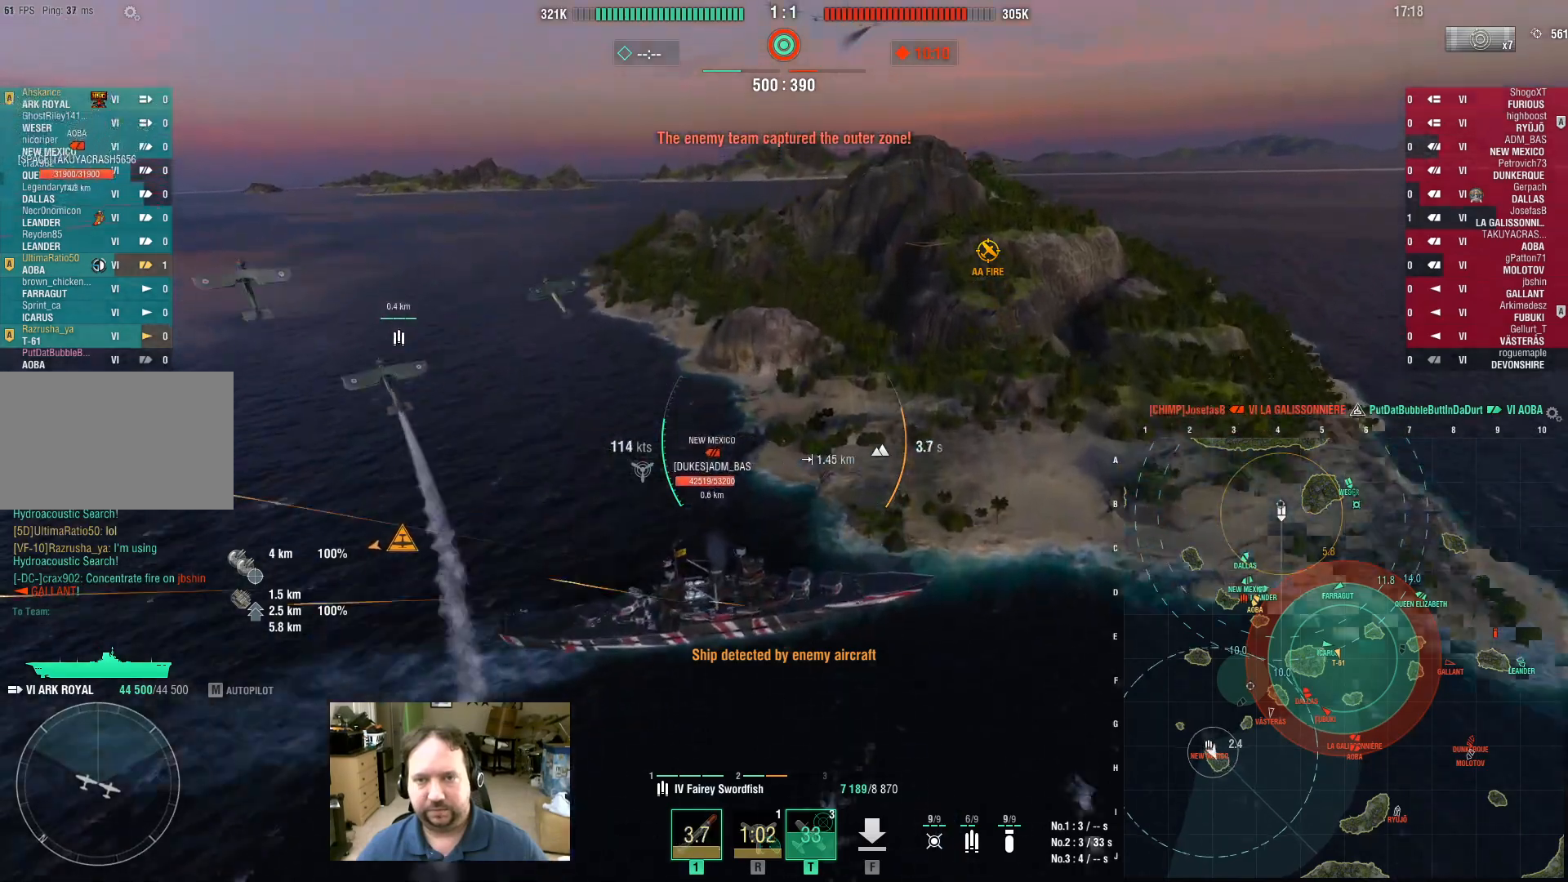
{"keys": ["a"], "mouse": [], "events": [[117, "w", "up"]]}
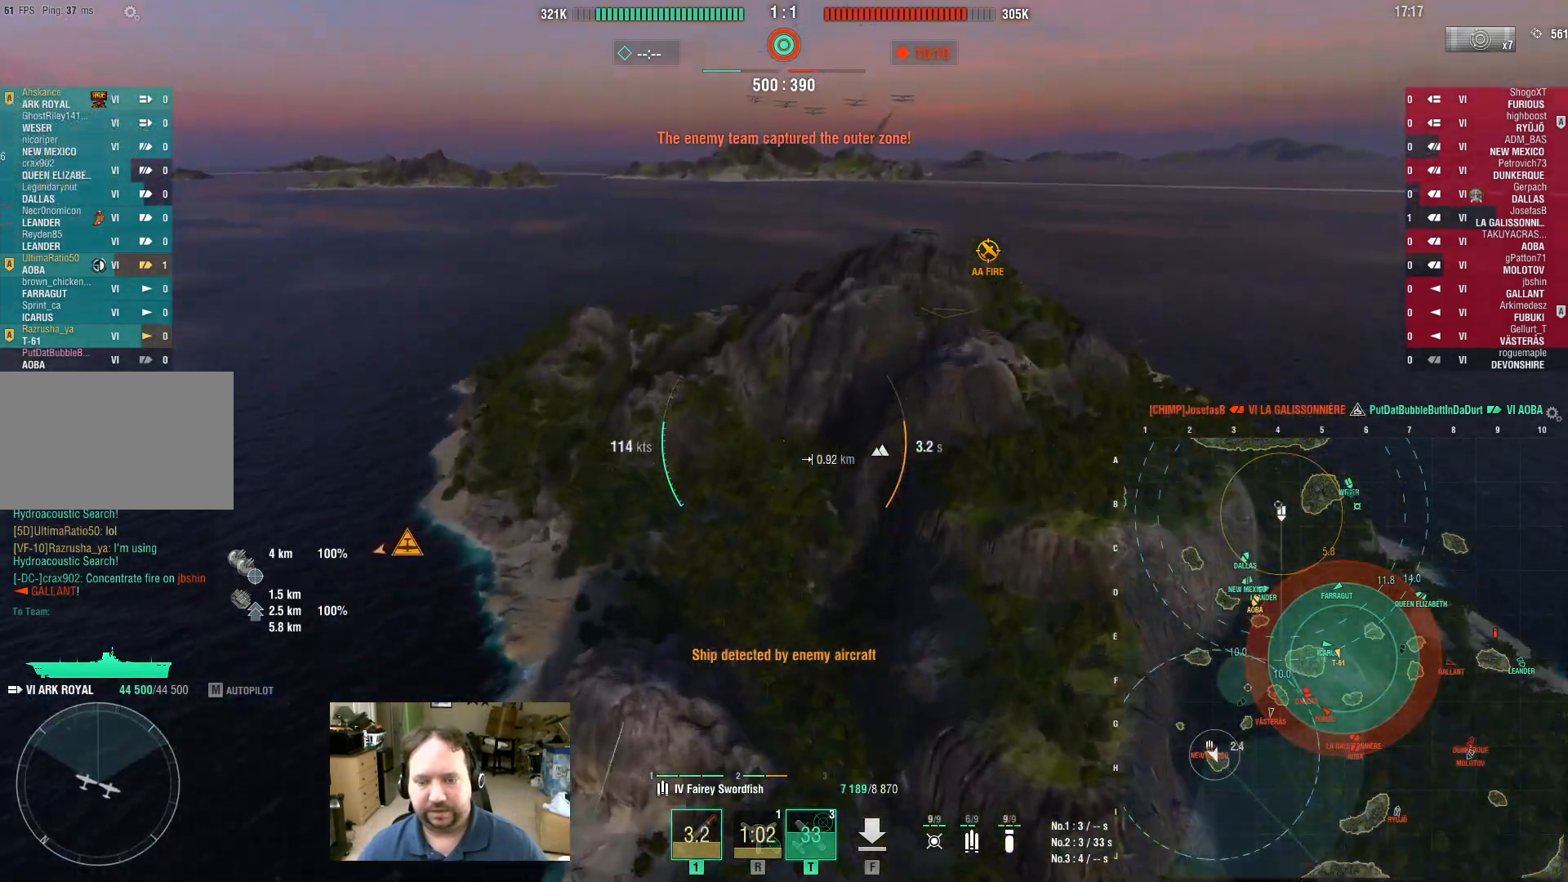
{"keys": ["a"], "mouse": [], "events": []}
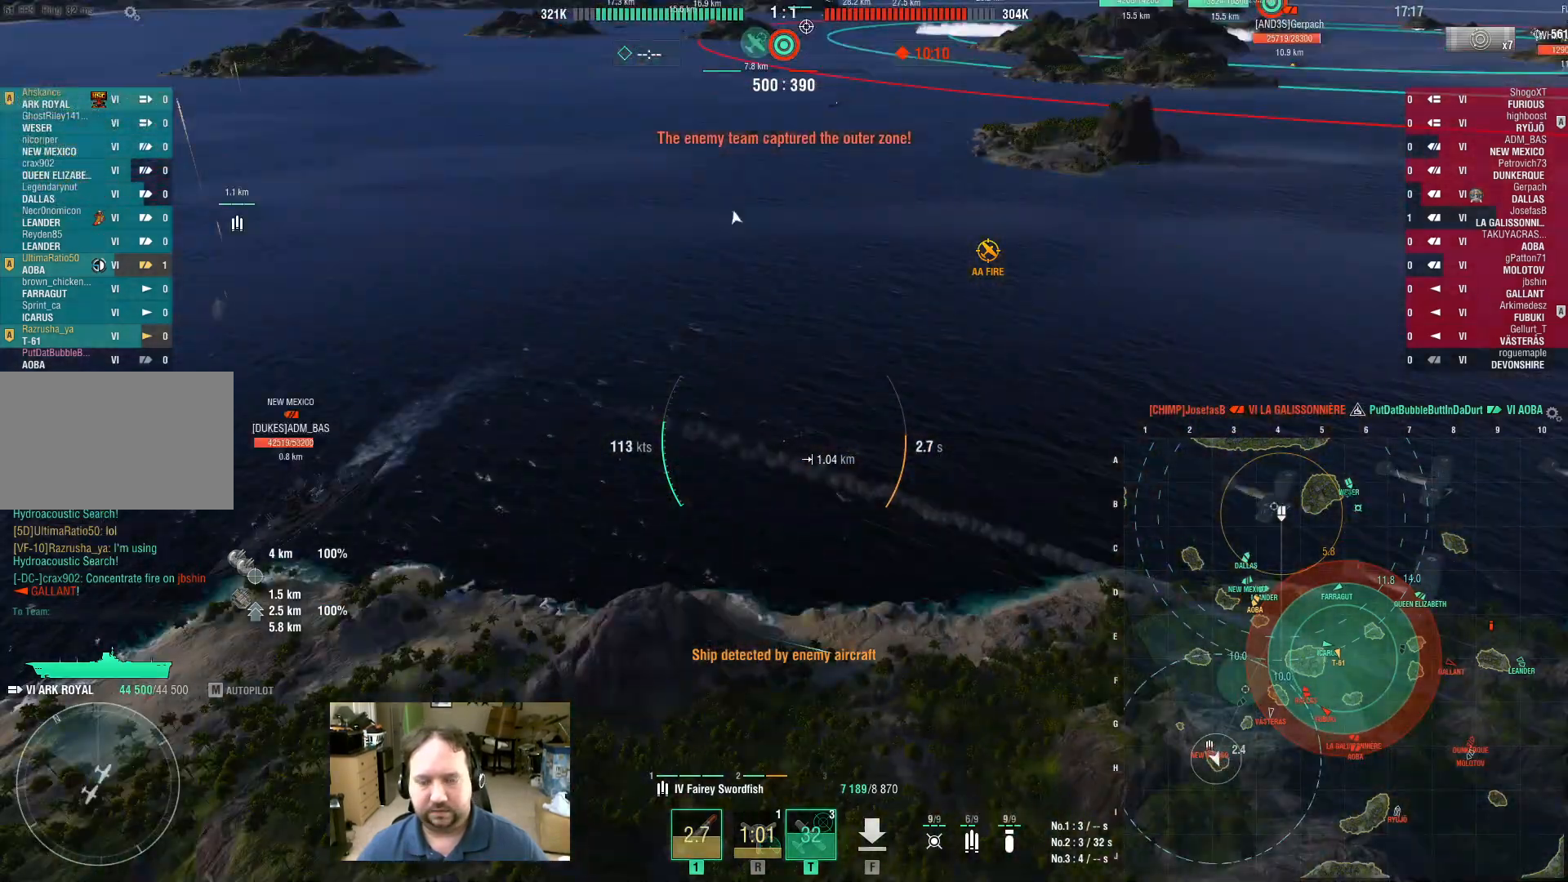
{"keys": ["a", "w"], "mouse": [], "events": [[383, "w", "down"]]}
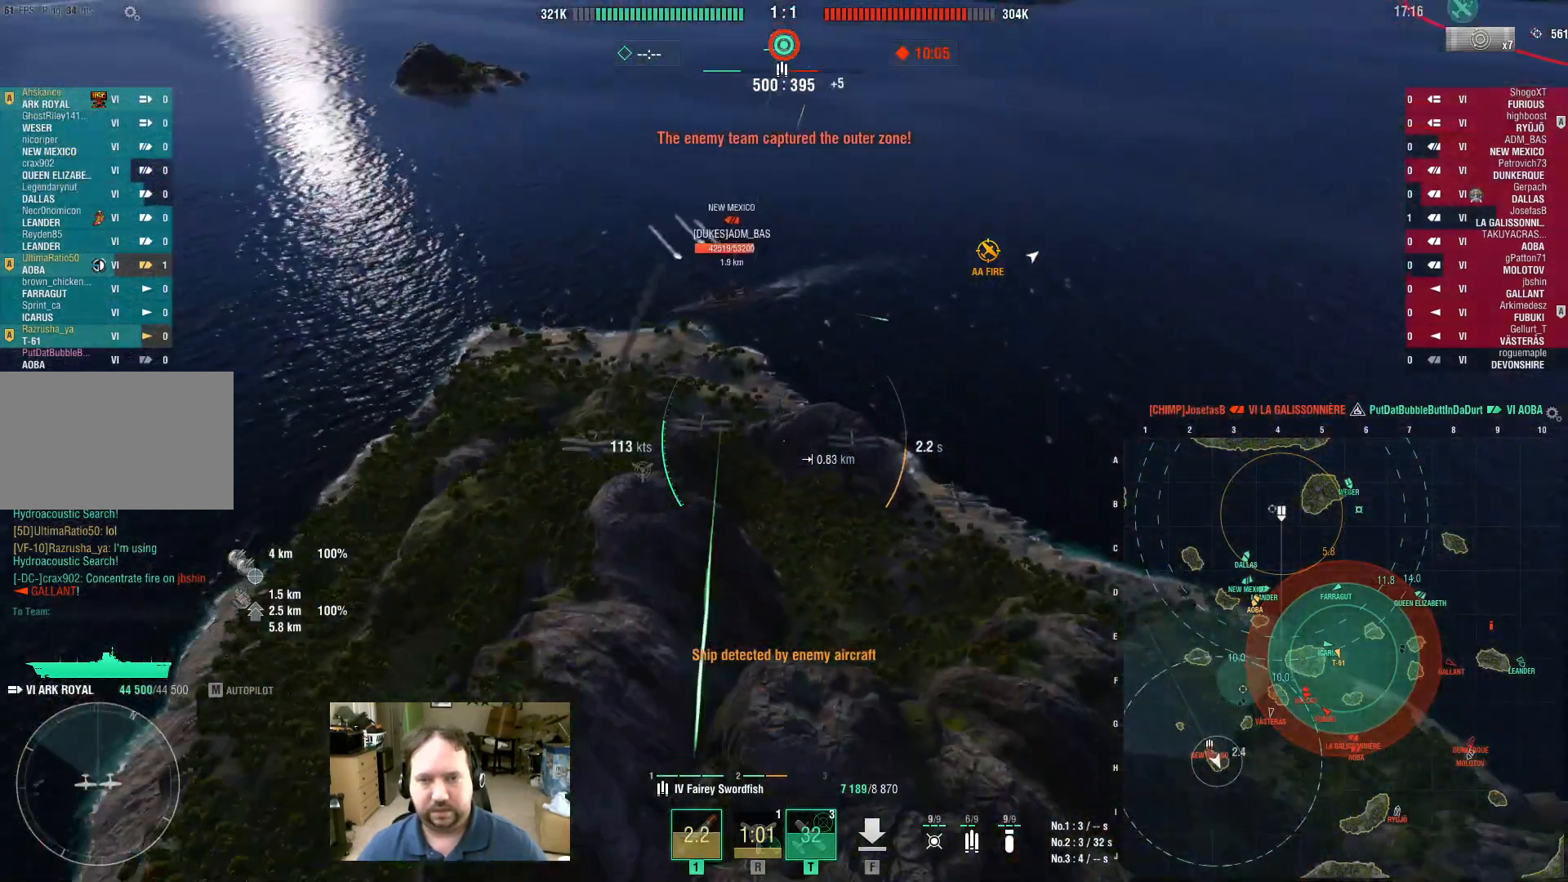
{"keys": ["a"], "mouse": [], "events": [[483, "w", "up"]]}
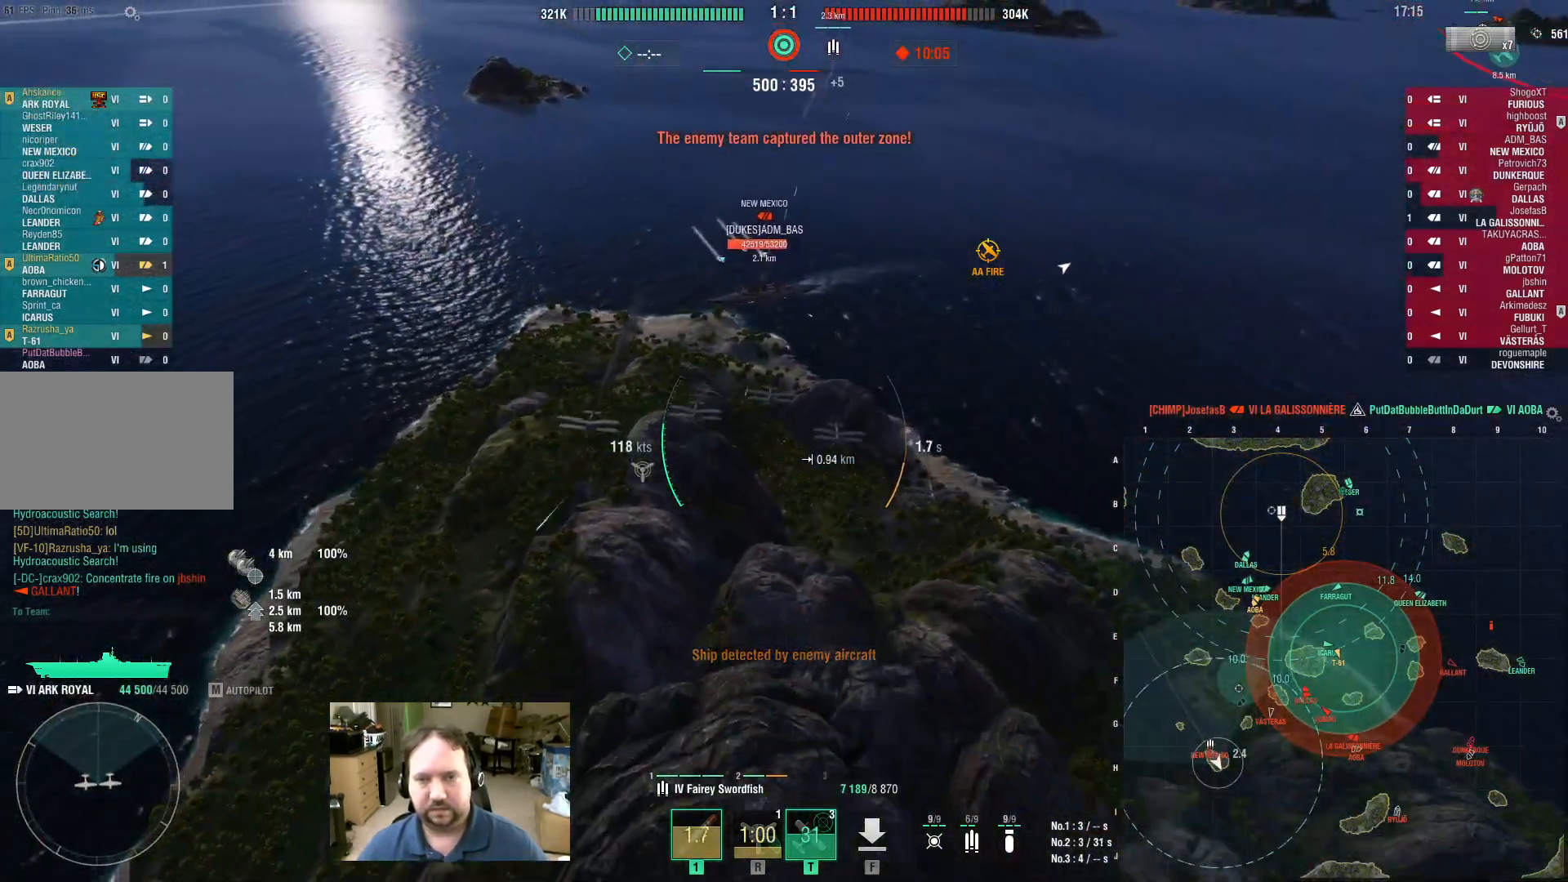
{"keys": ["a"], "mouse": [], "events": []}
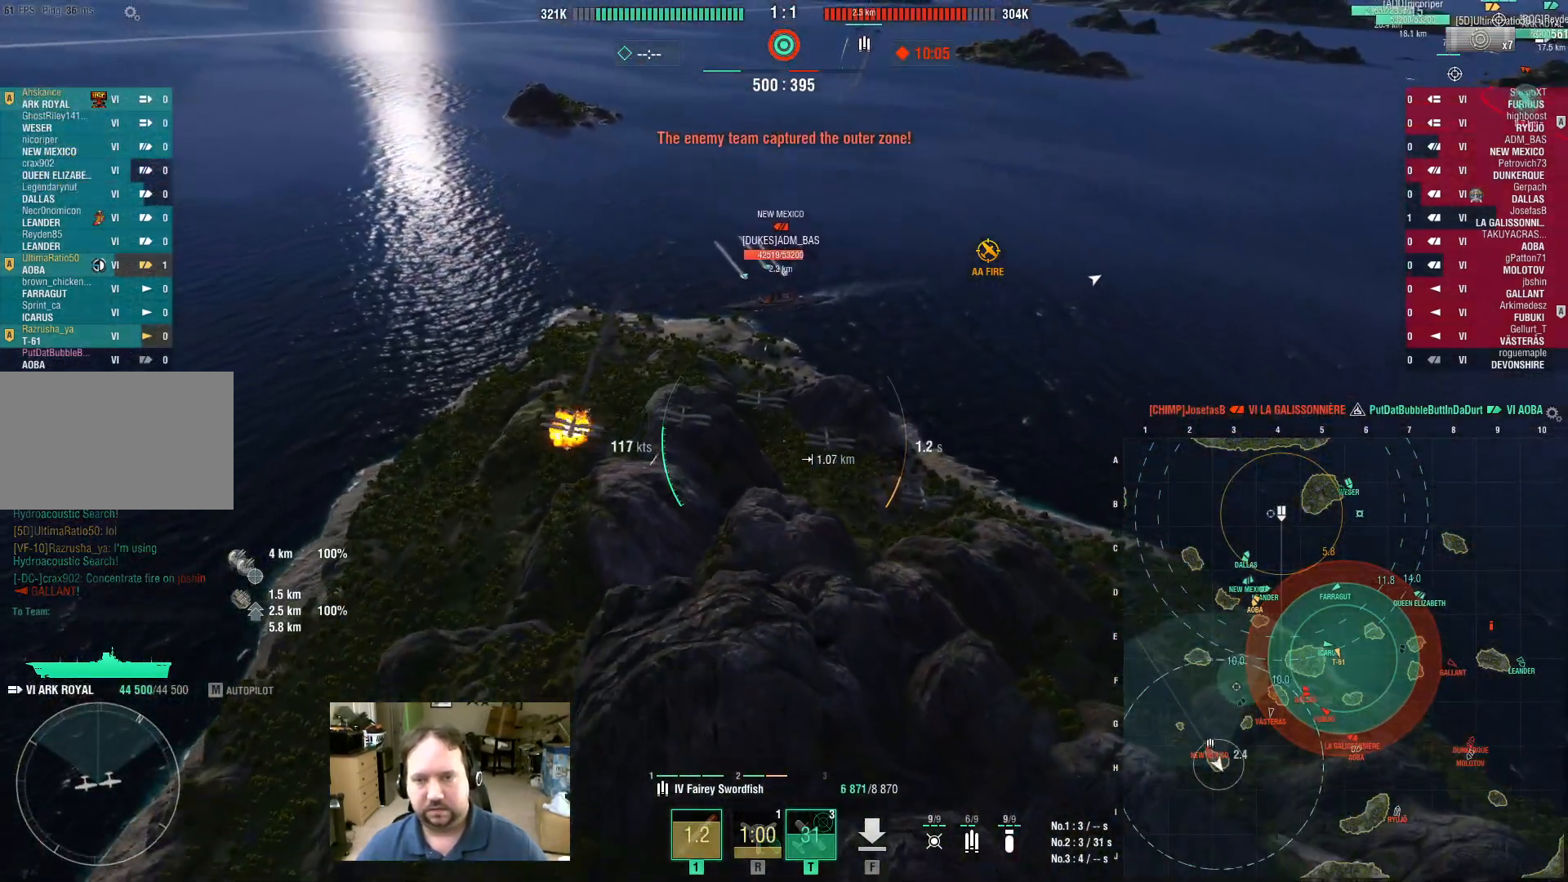
{"keys": ["a", "s"], "mouse": [], "events": [[150, "s", "down"]]}
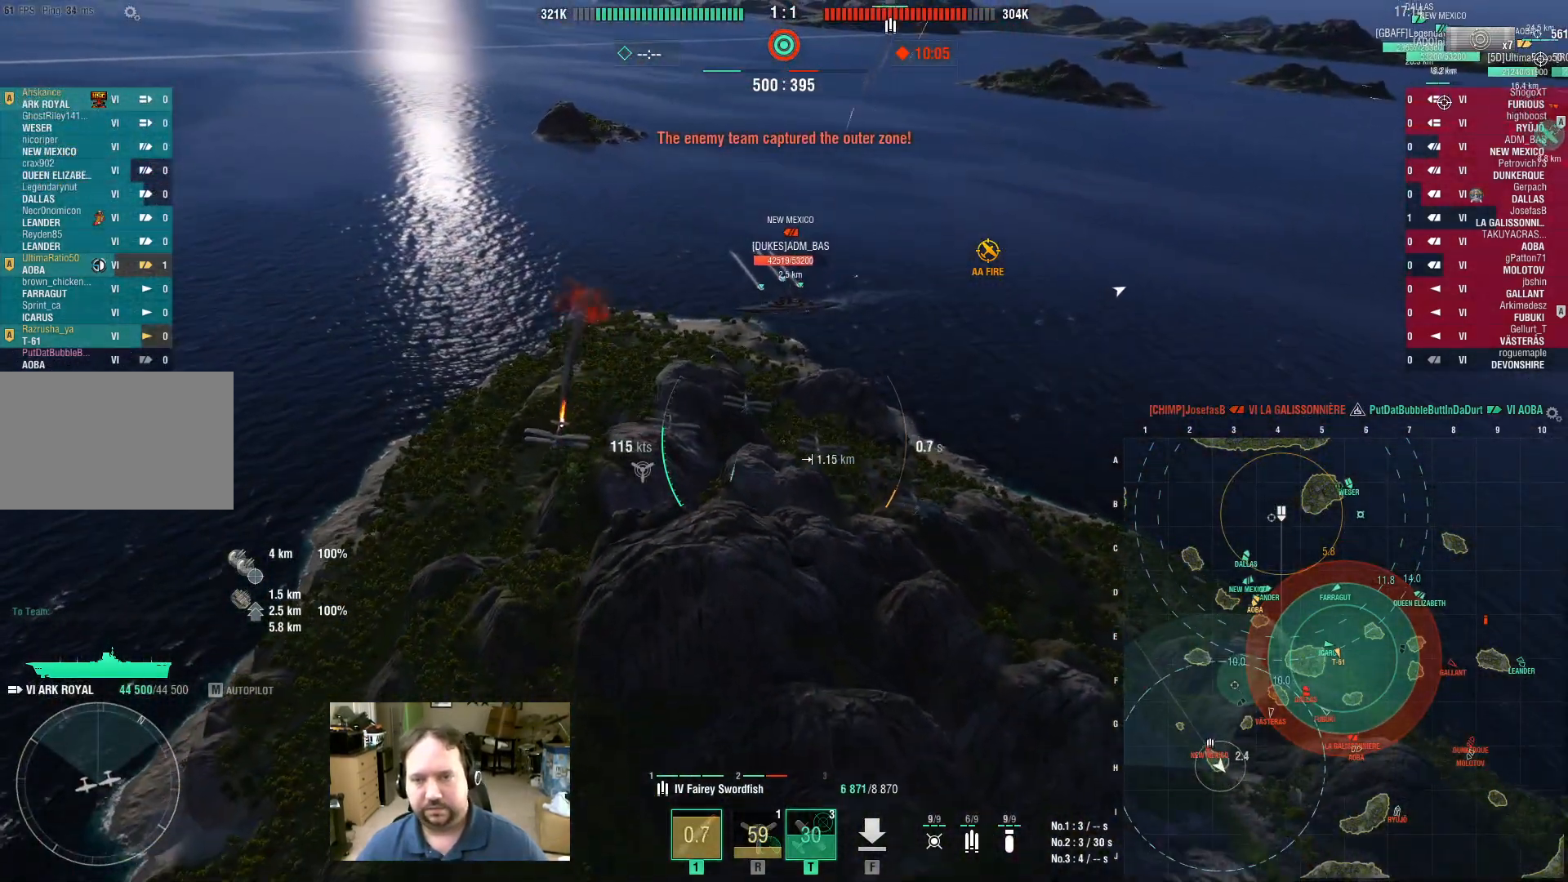
{"keys": ["a", "s"], "mouse": [], "events": []}
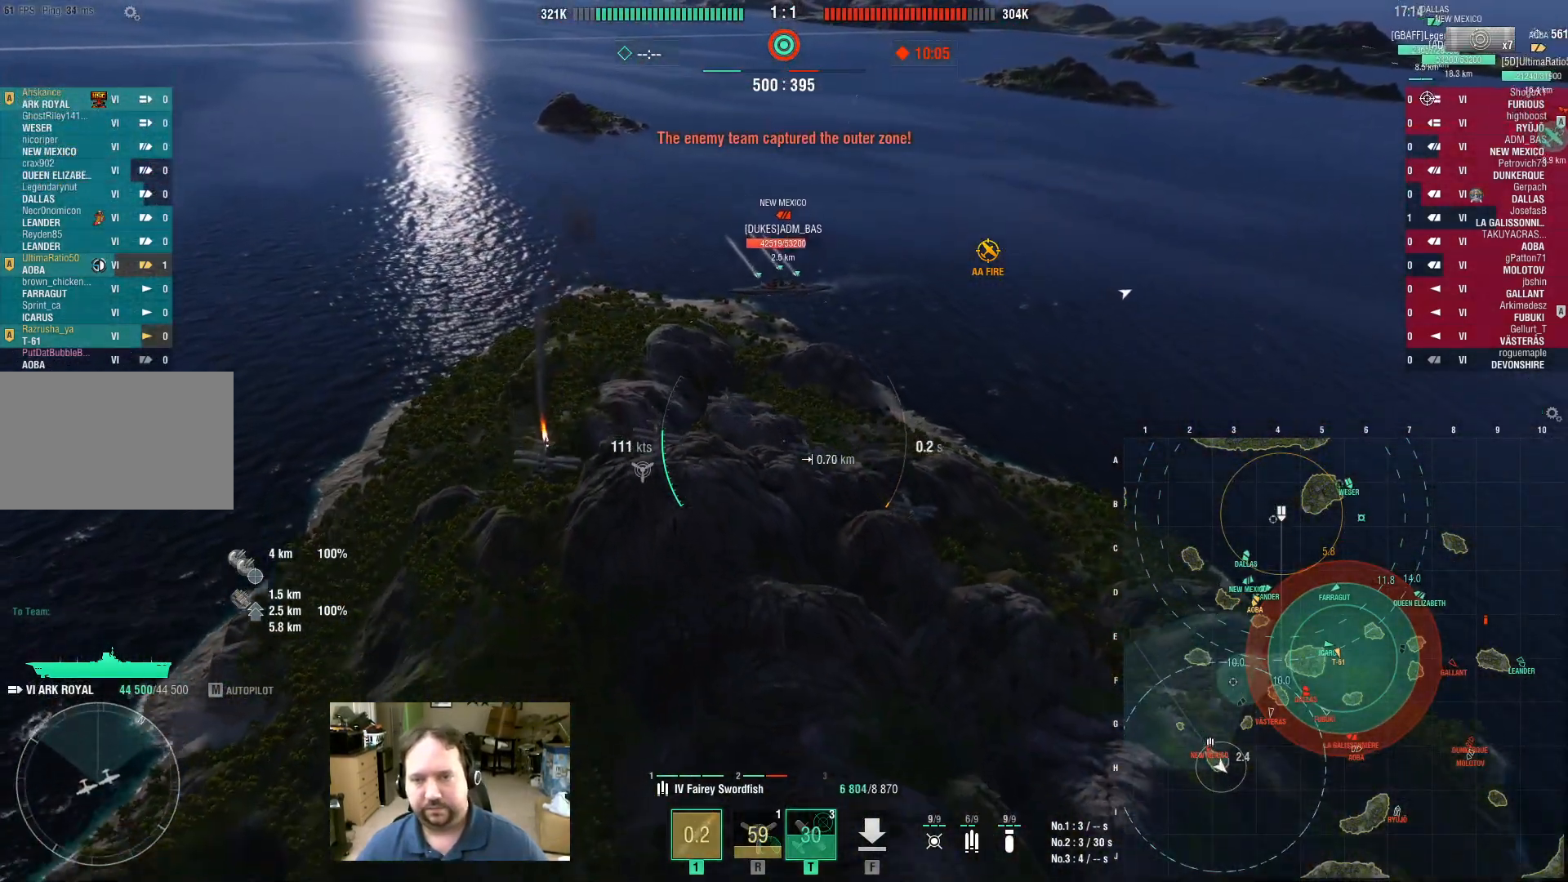
{"keys": ["a", "s"], "mouse": [], "events": []}
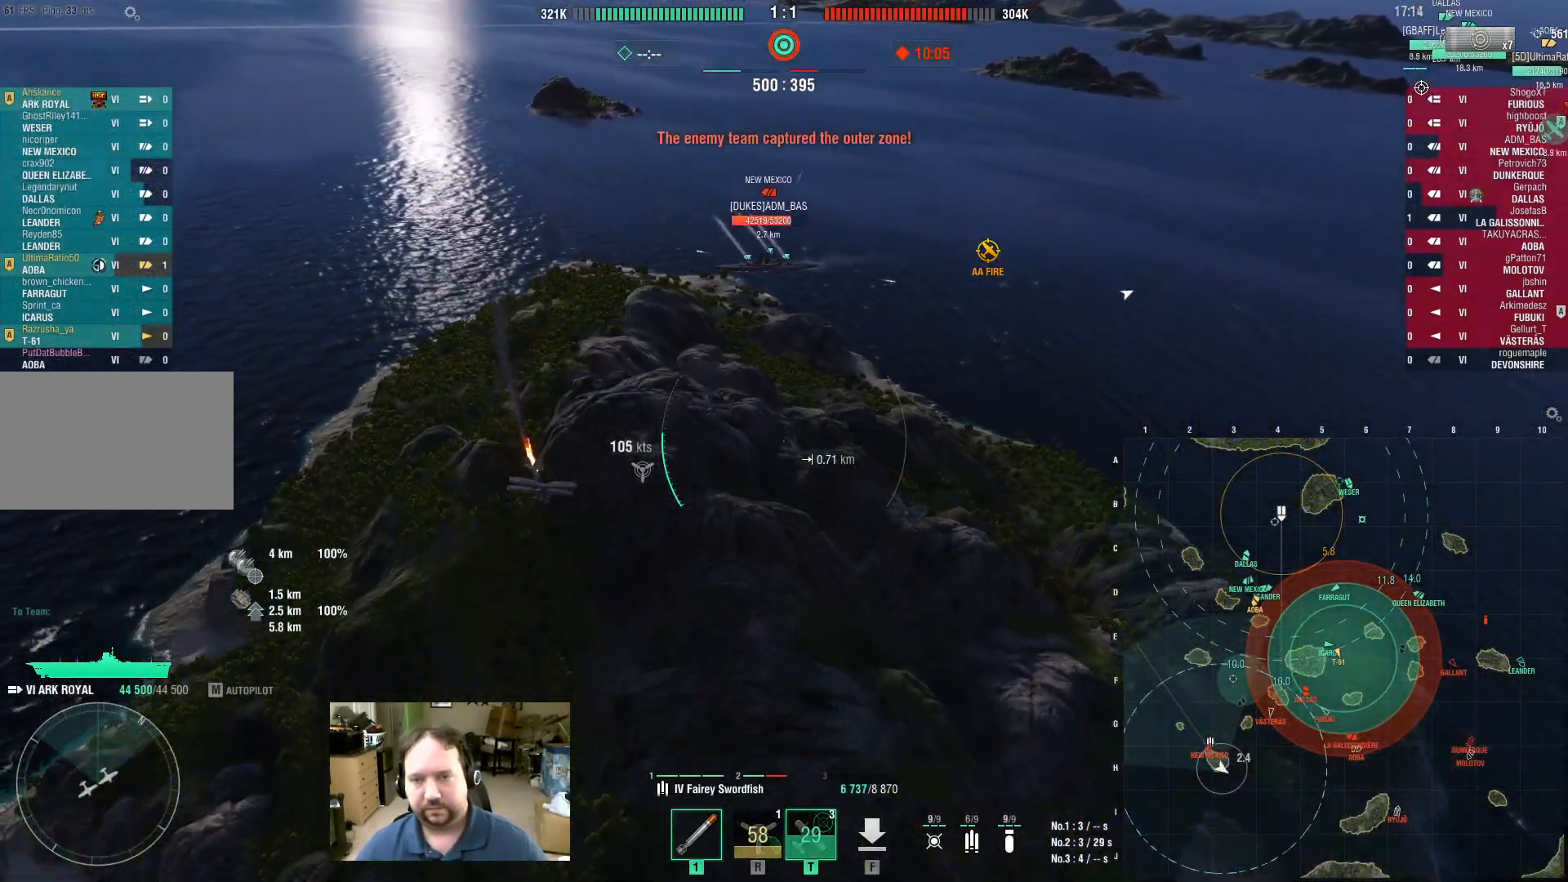
{"keys": ["a"], "mouse": [], "events": [[233, "s", "up"]]}
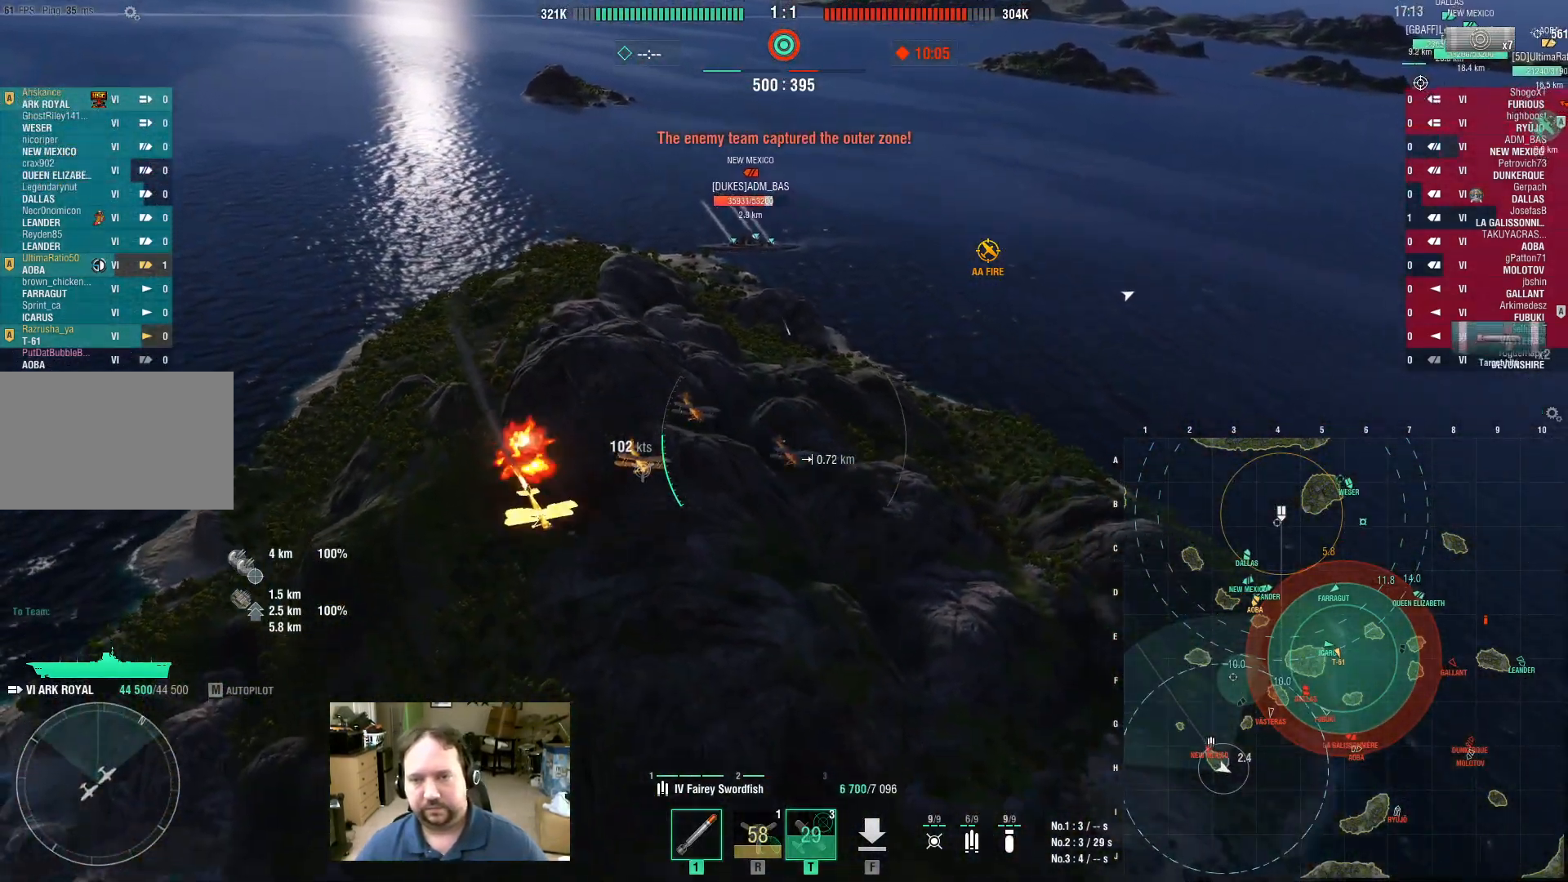
{"keys": ["a"], "mouse": [], "events": []}
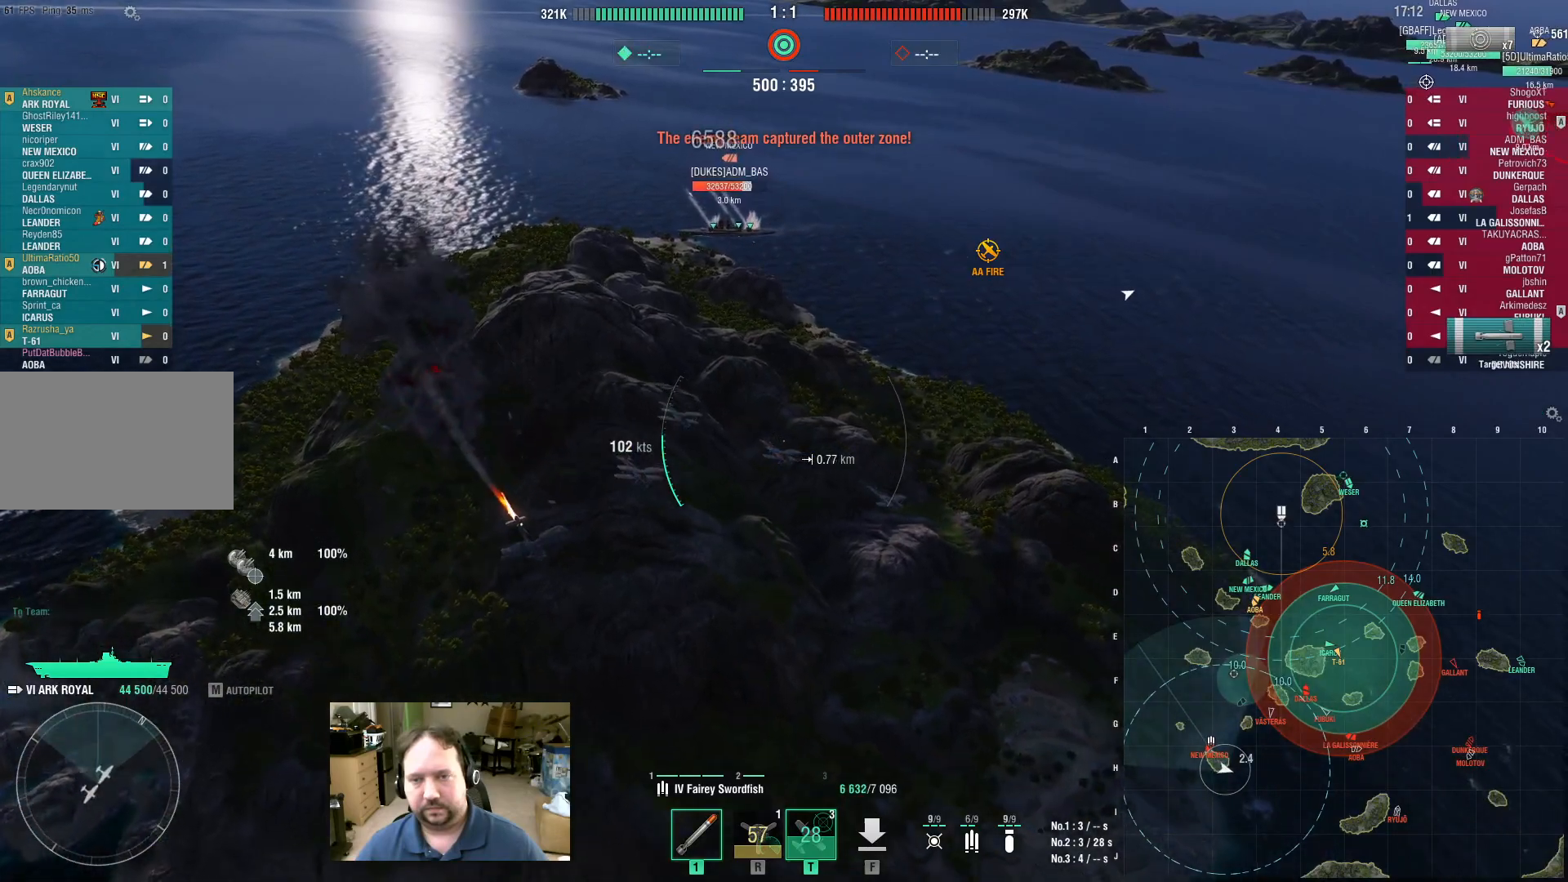
{"keys": ["a"], "mouse": [], "events": []}
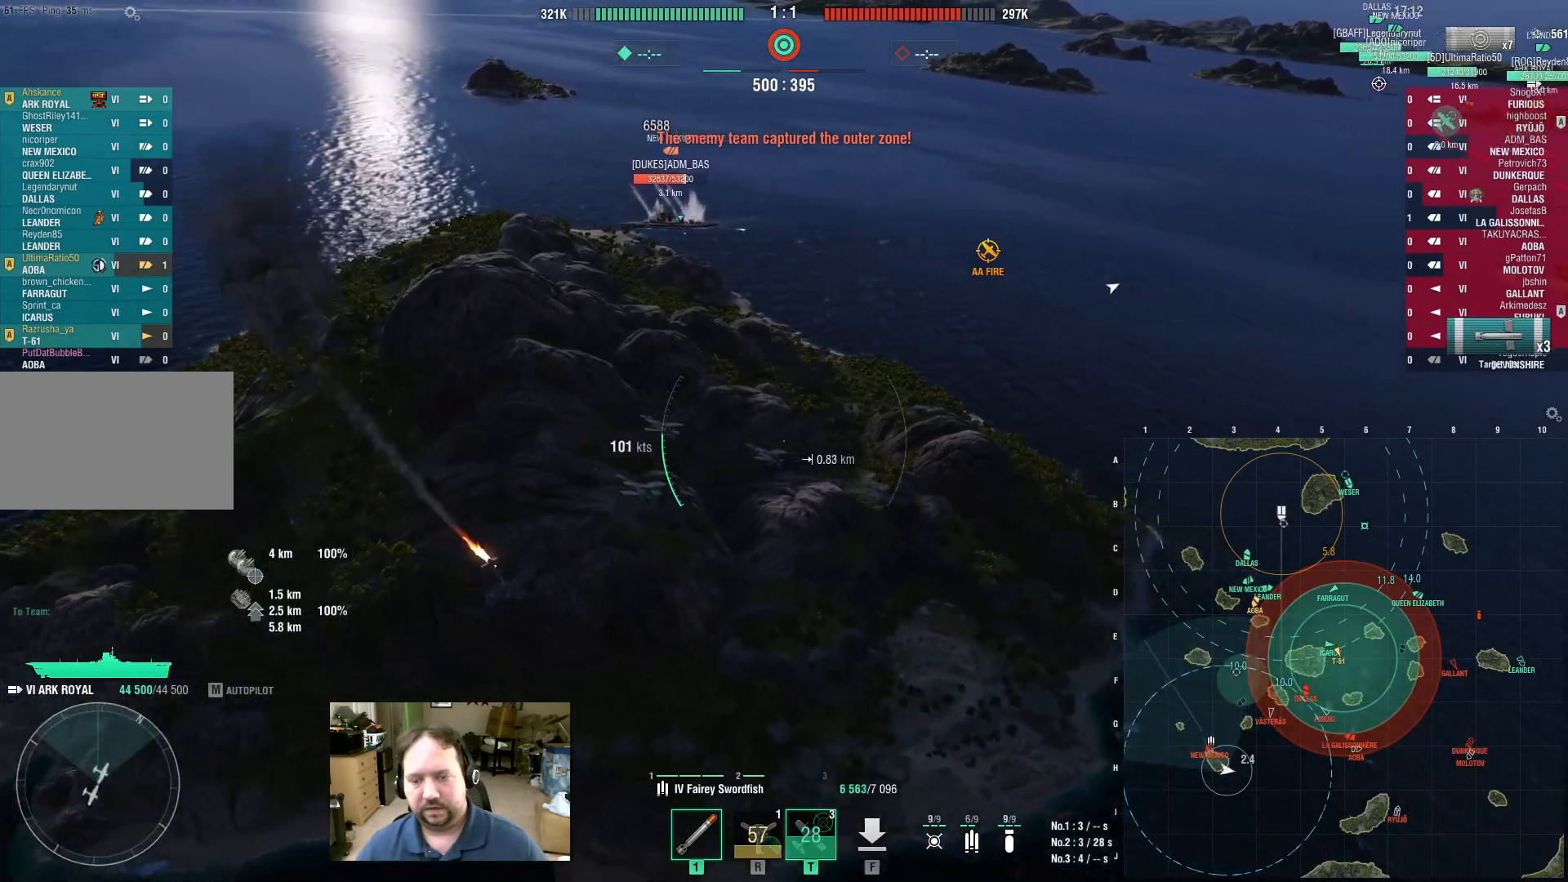
{"keys": ["a", "w"], "mouse": [], "events": [[333, "w", "down"]]}
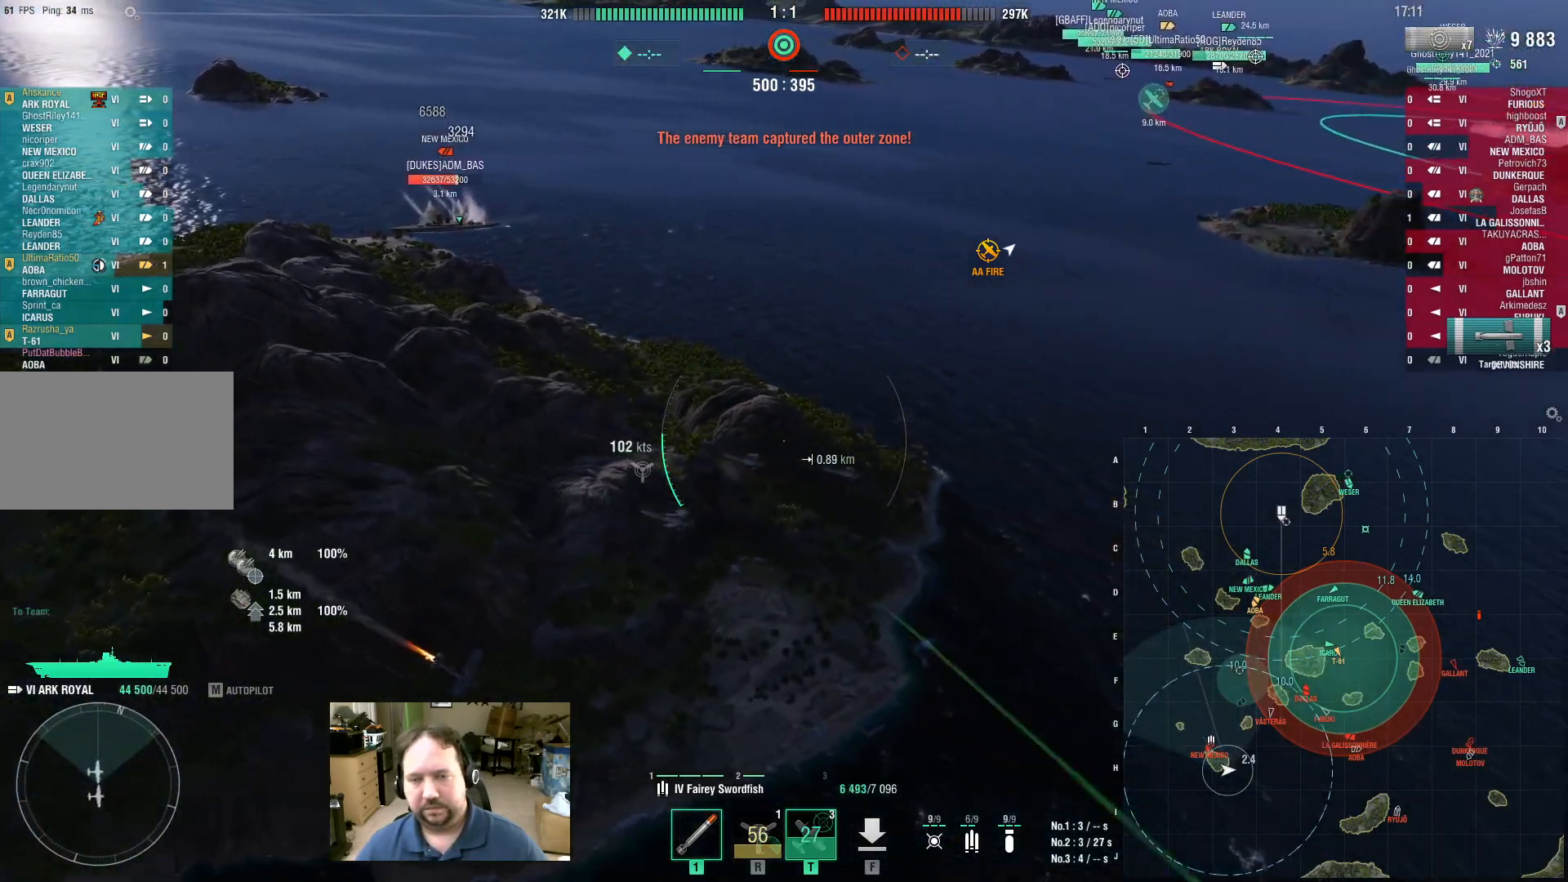
{"keys": ["a", "w"], "mouse": [], "events": []}
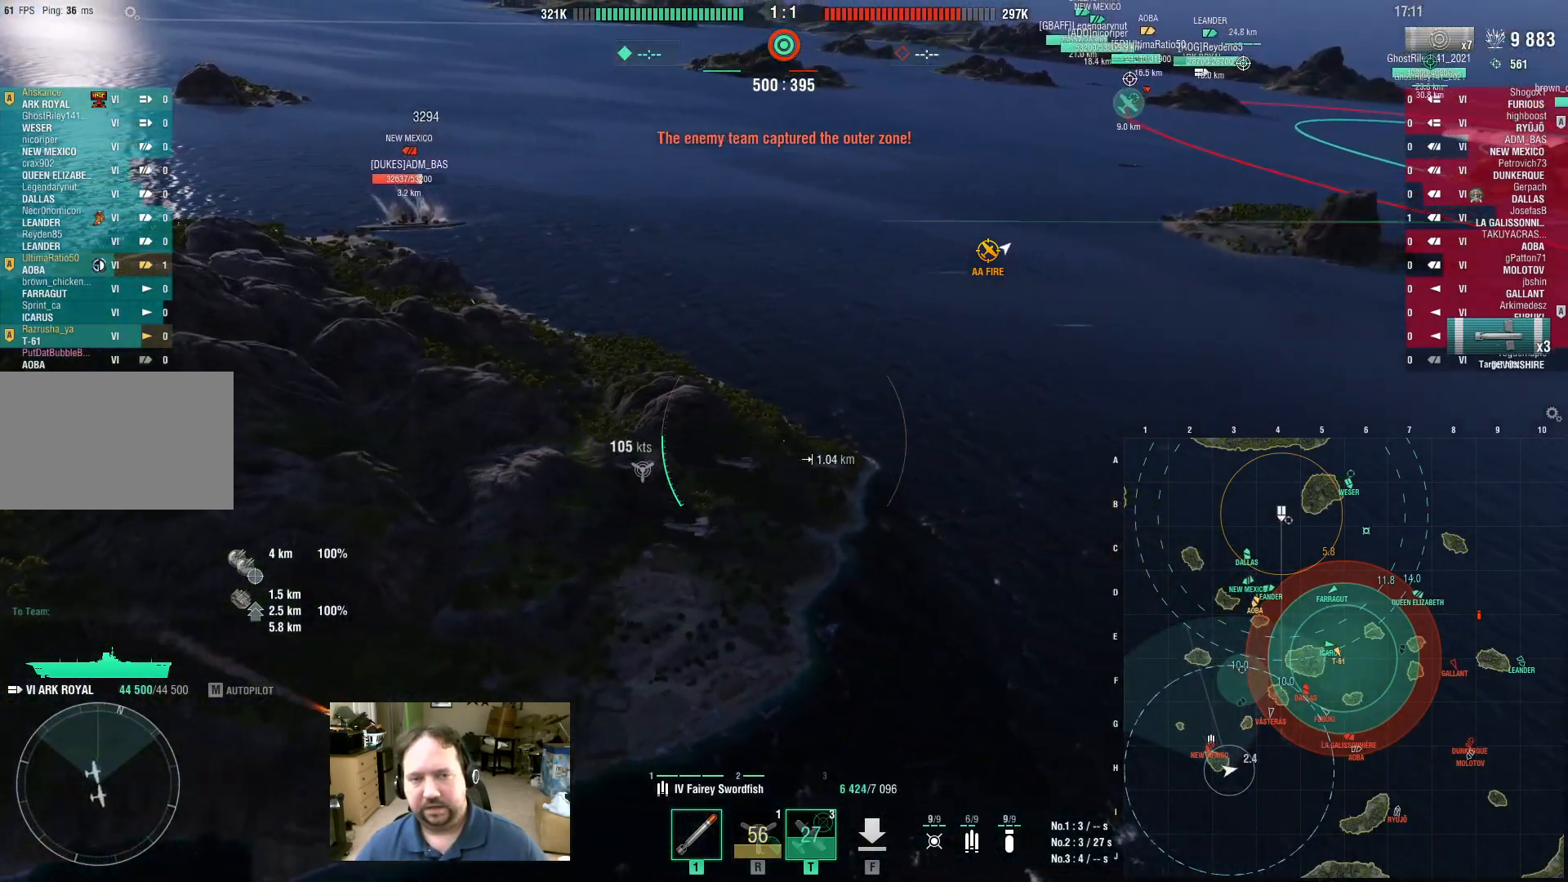
{"keys": ["a"], "mouse": [], "events": [[183, "w", "up"]]}
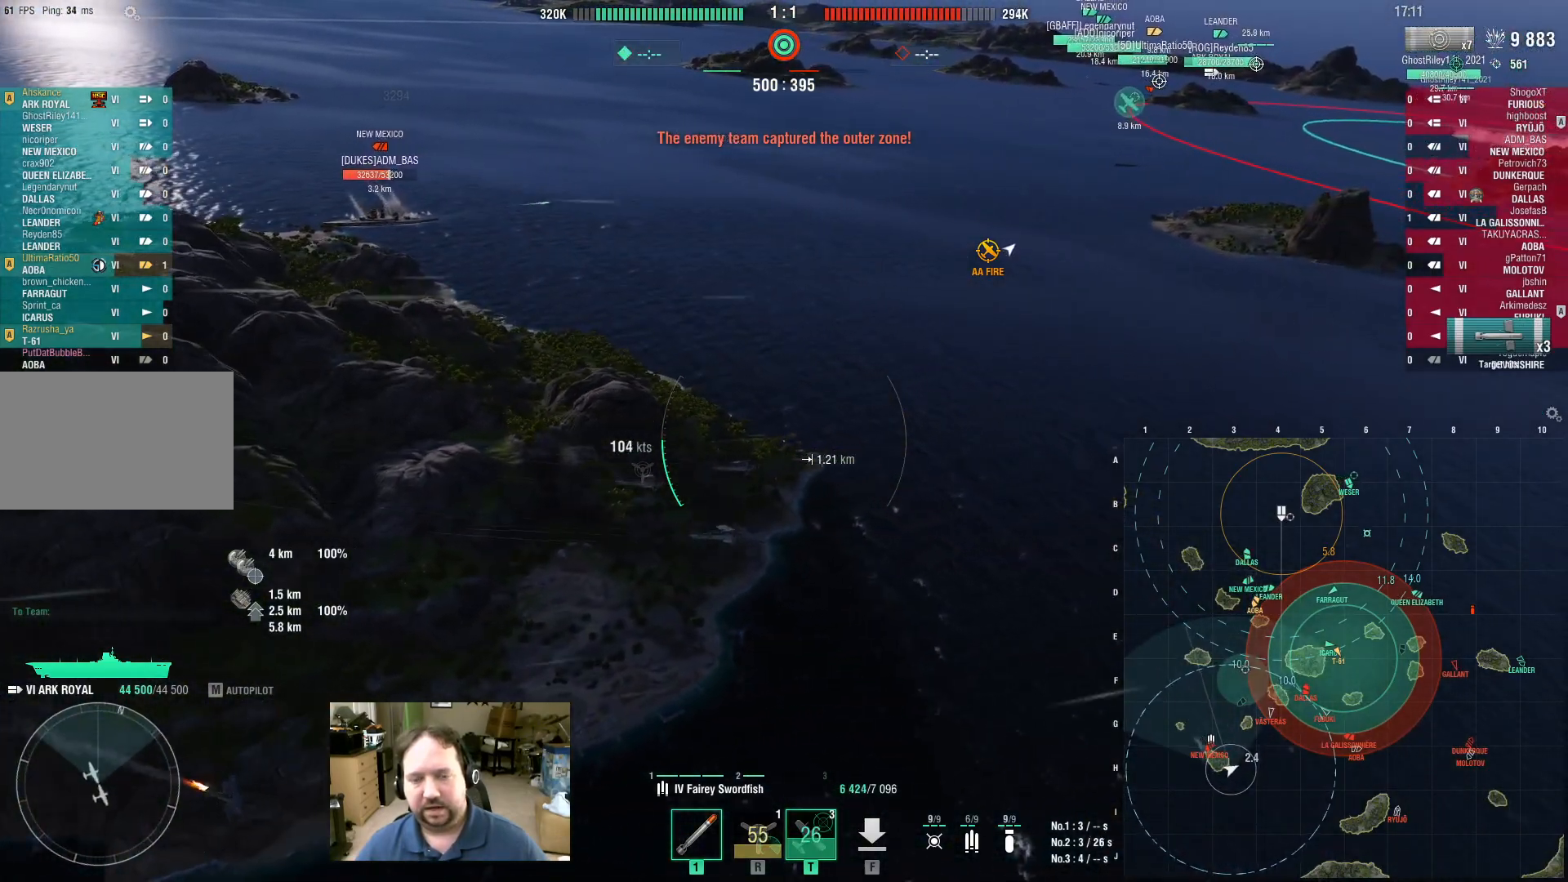
{"keys": ["a"], "mouse": [], "events": []}
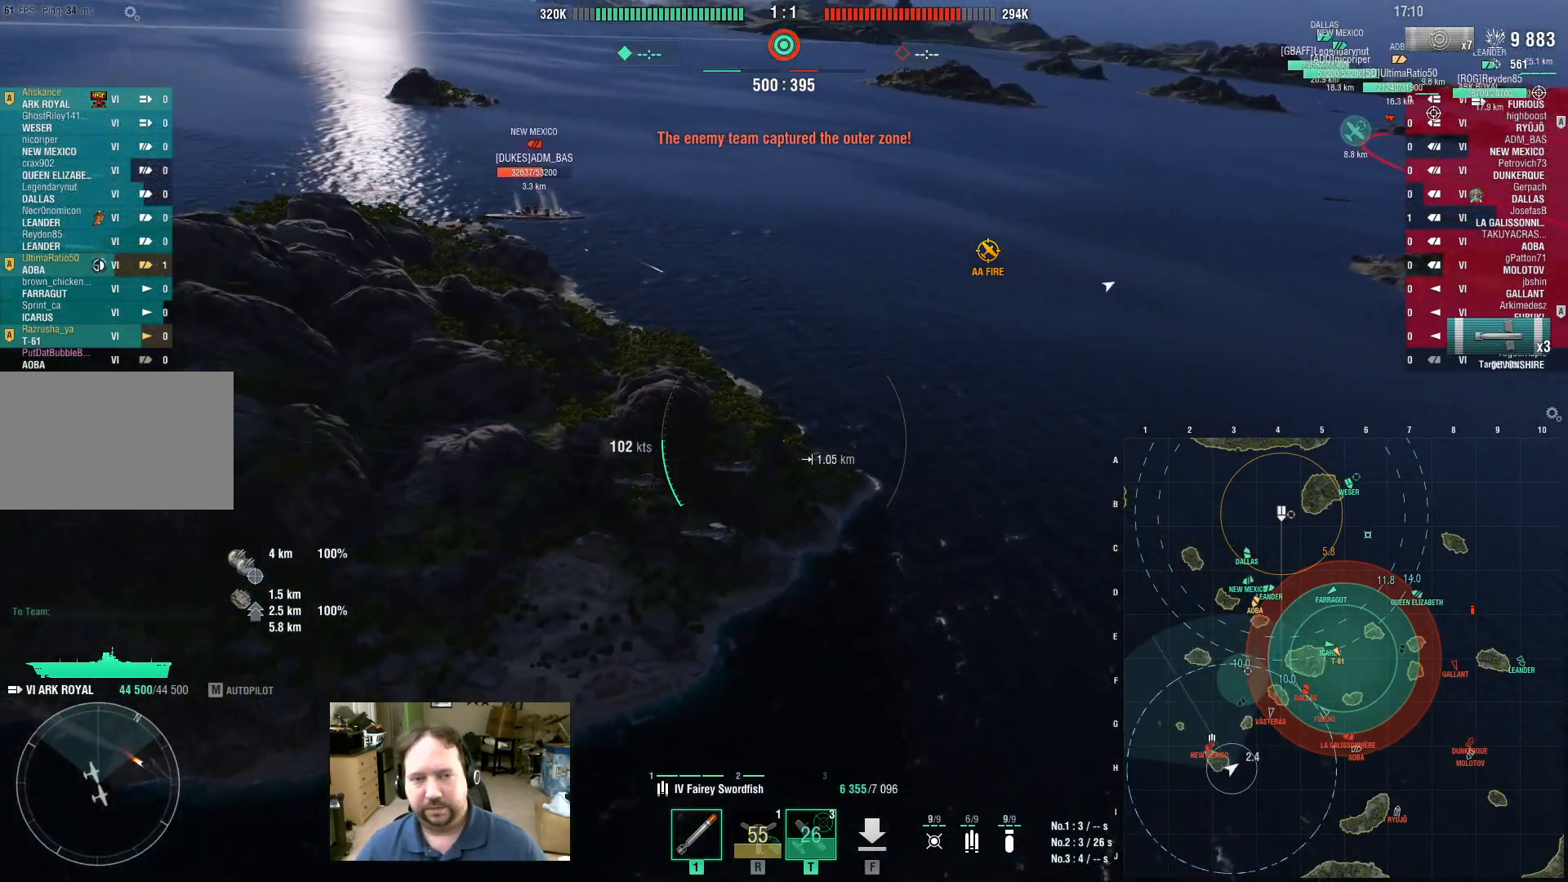
{"keys": ["a"], "mouse": [], "events": []}
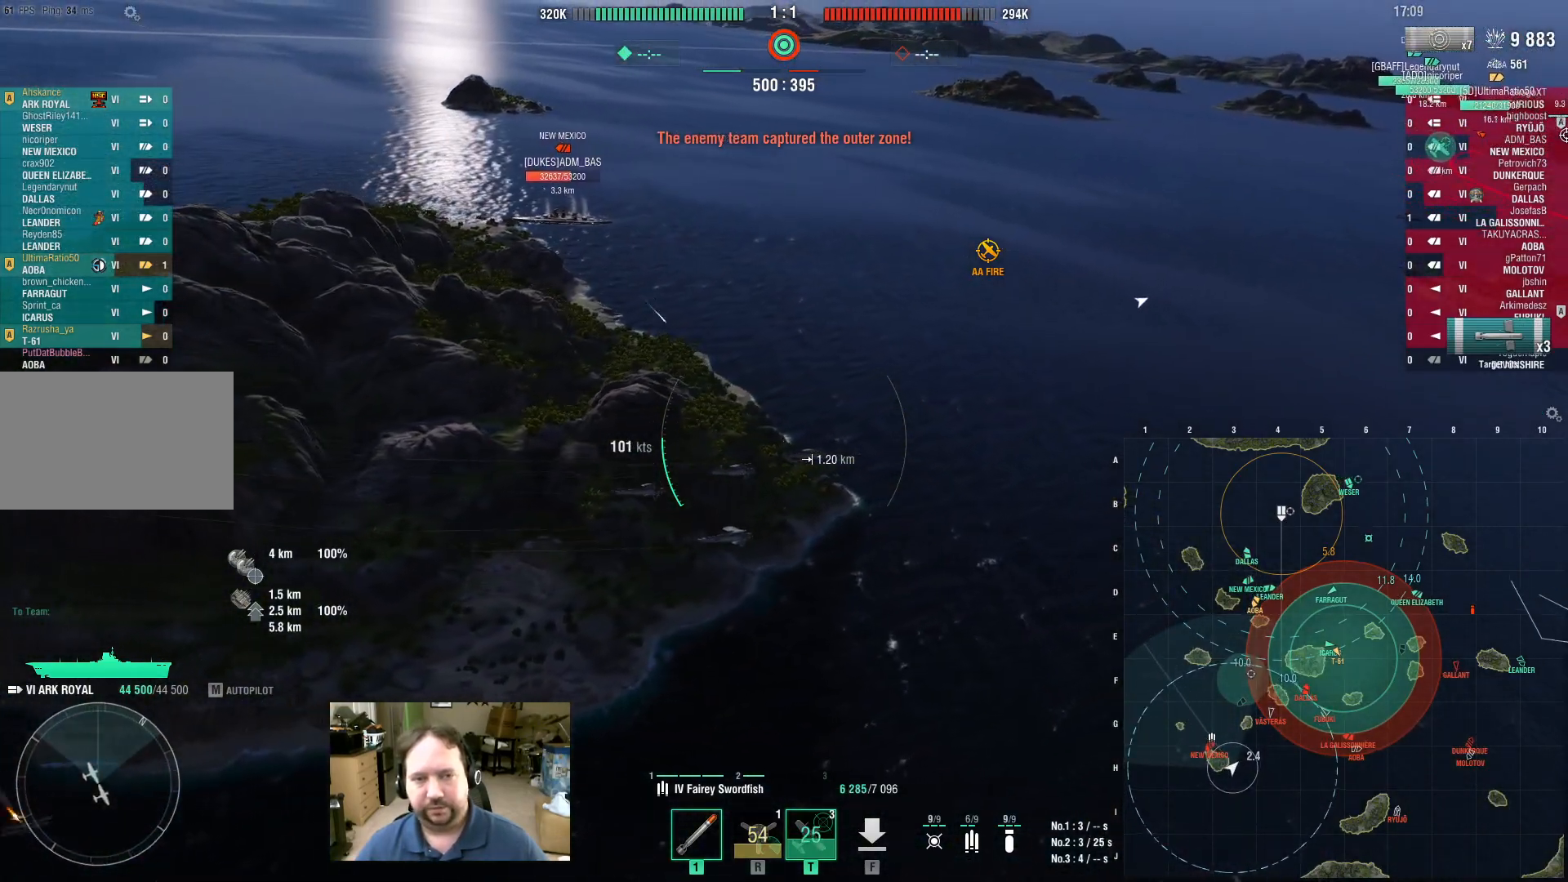
{"keys": ["a"], "mouse": [], "events": []}
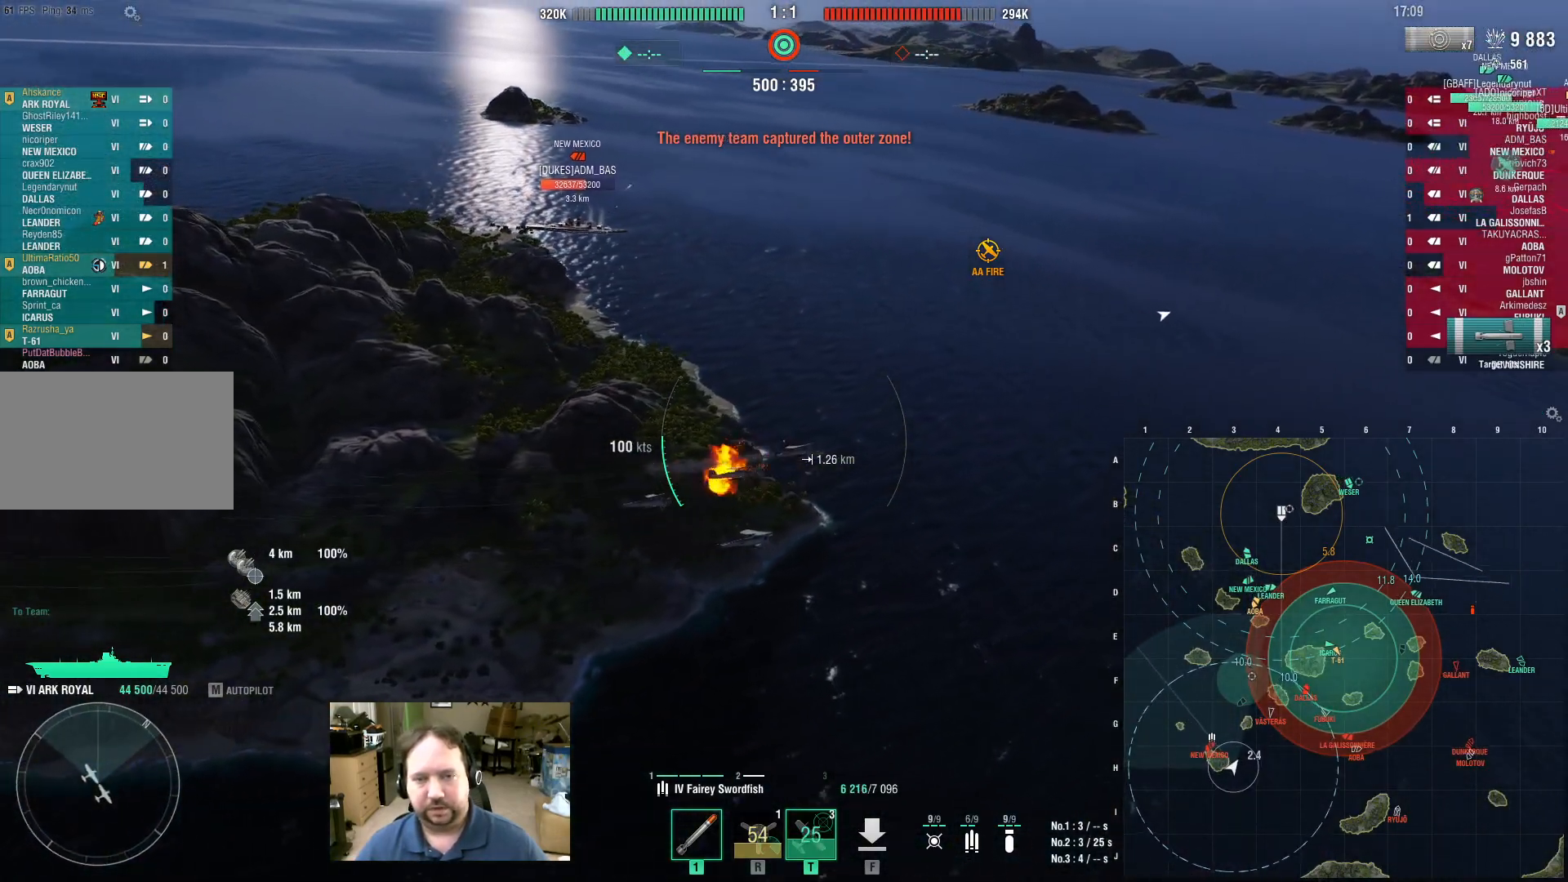
{"keys": ["a"], "mouse": [], "events": []}
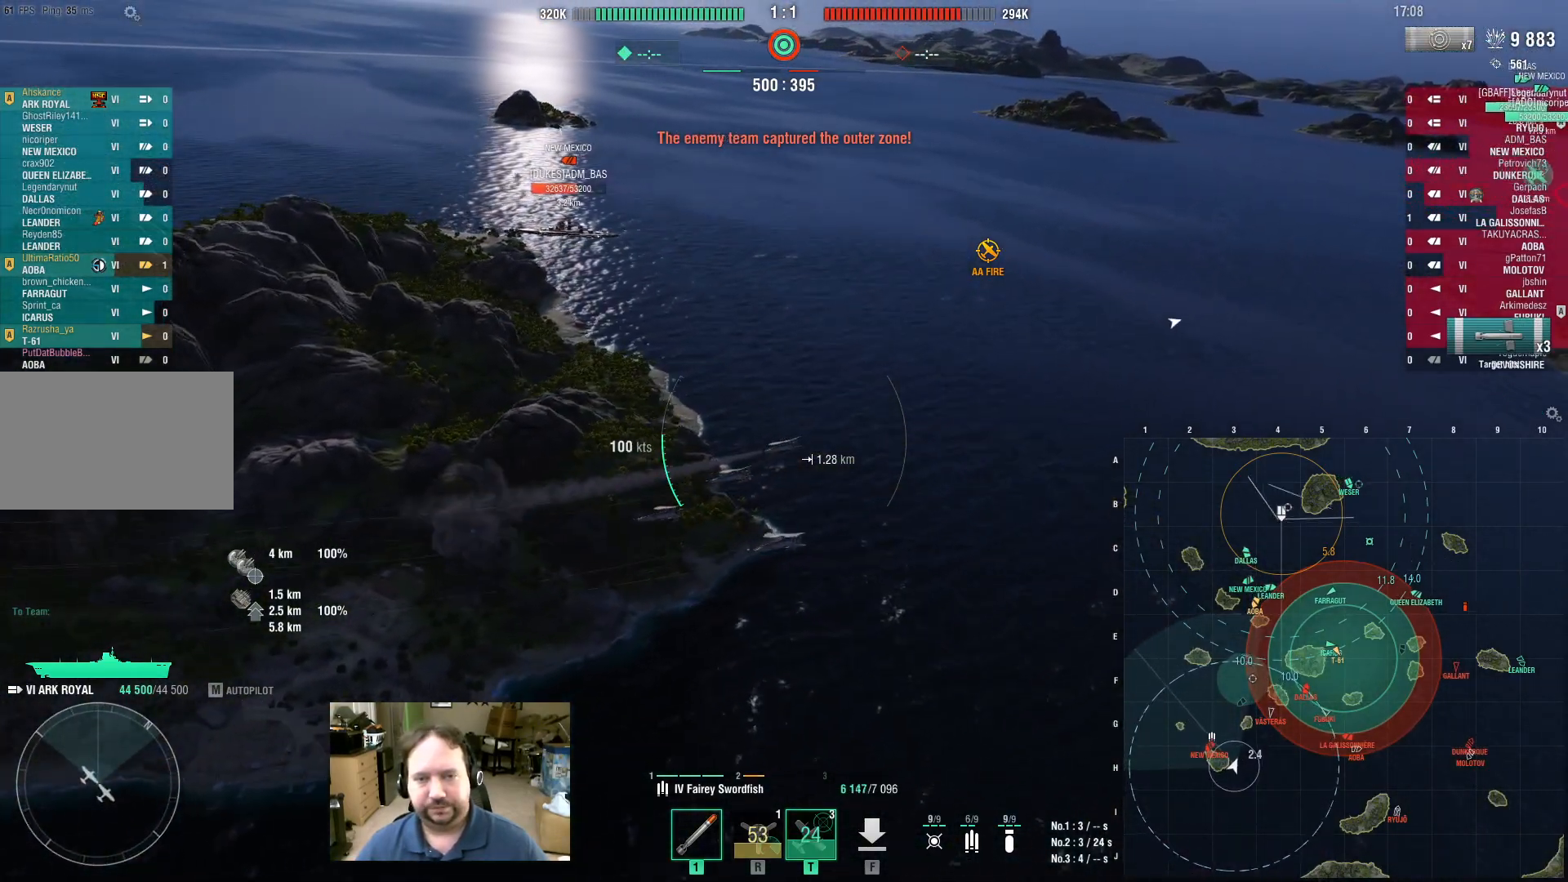
{"keys": ["a"], "mouse": [], "events": []}
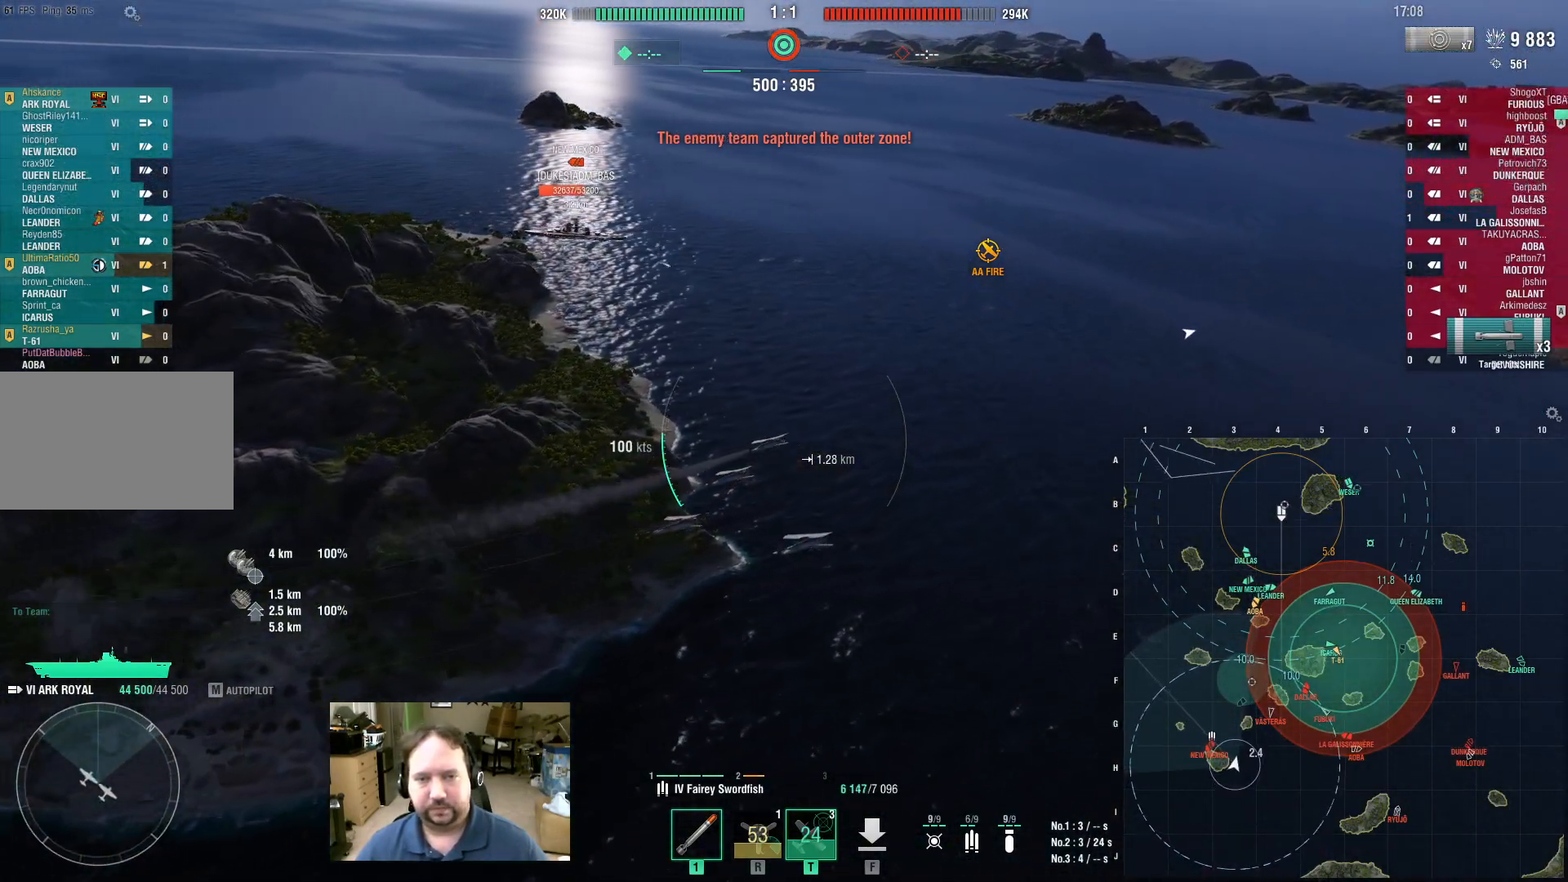
{"keys": ["a", "s"], "mouse": [], "events": [[33, "s", "down"]]}
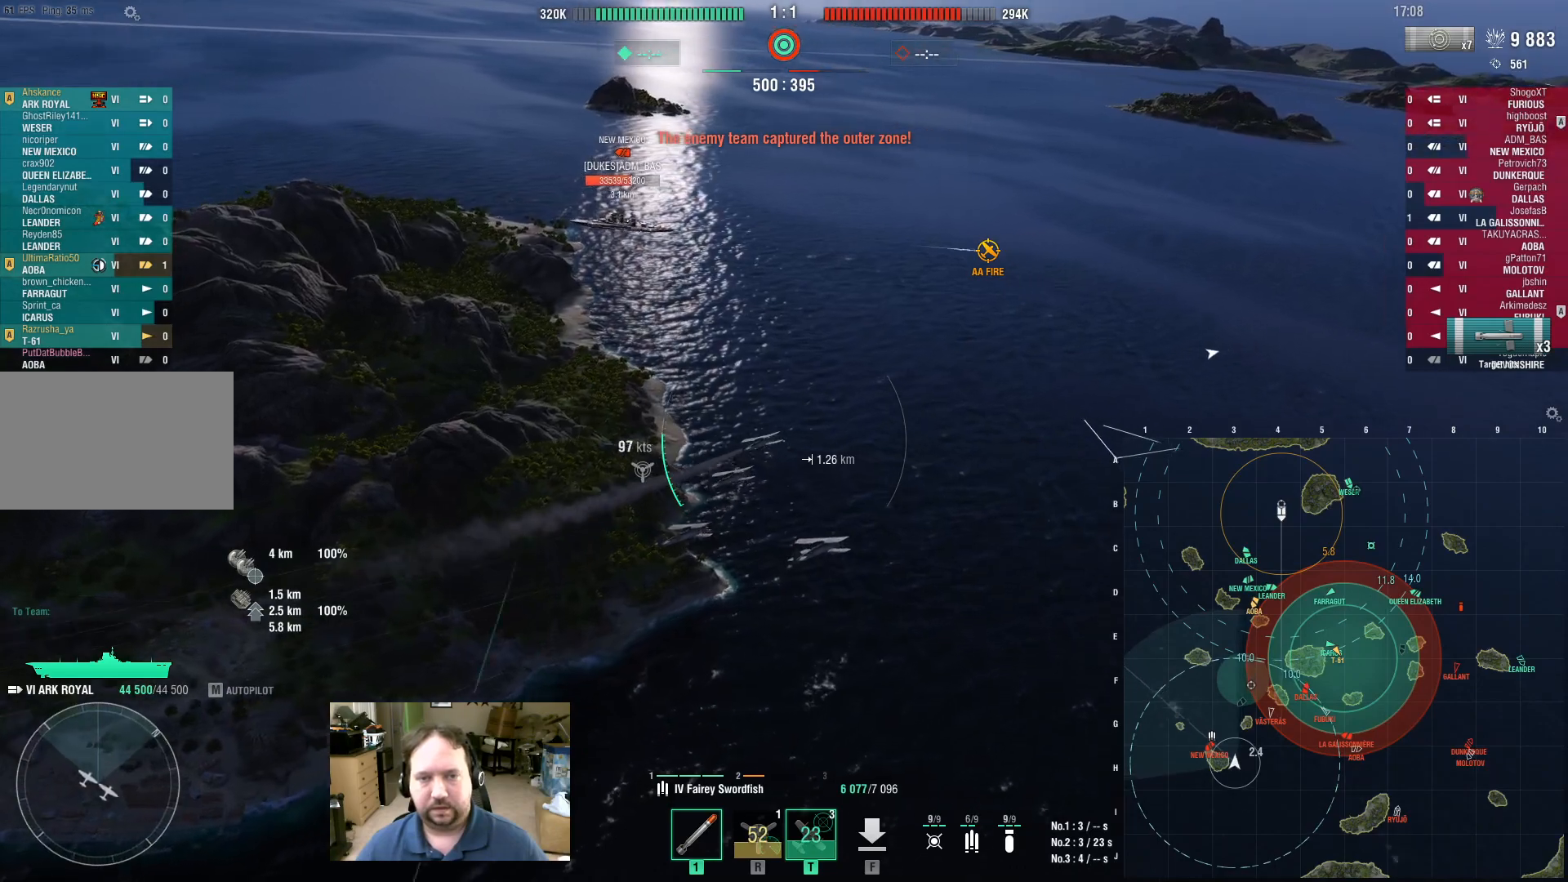
{"keys": ["a"], "mouse": [], "events": [[283, "mouse_left", "down"], [383, "s", "up"], [433, "mouse_left", "up"]]}
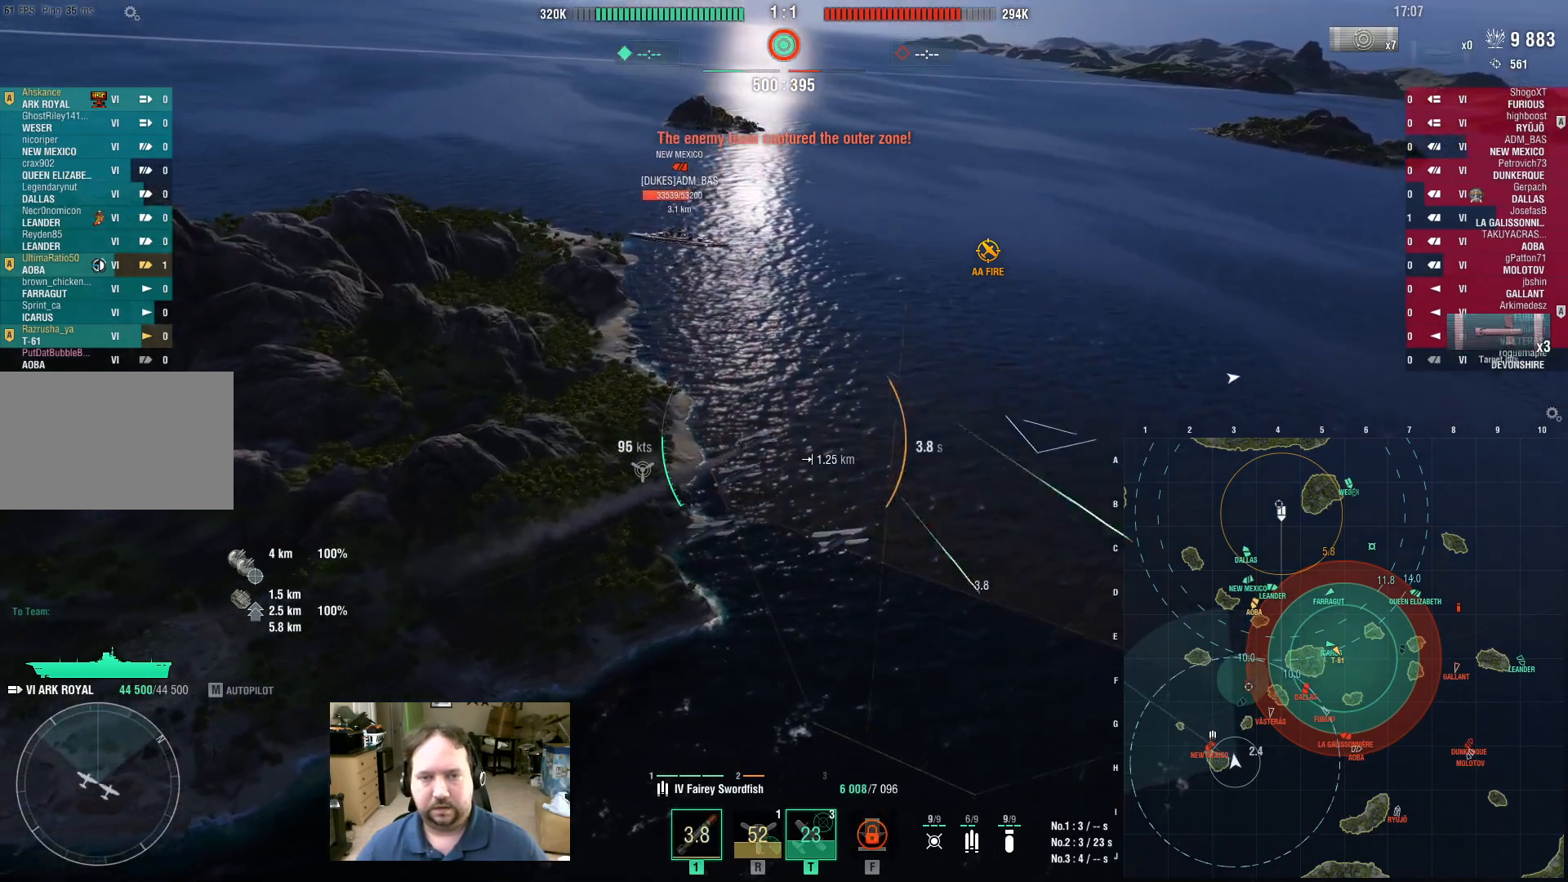
{"keys": ["a"], "mouse": [], "events": []}
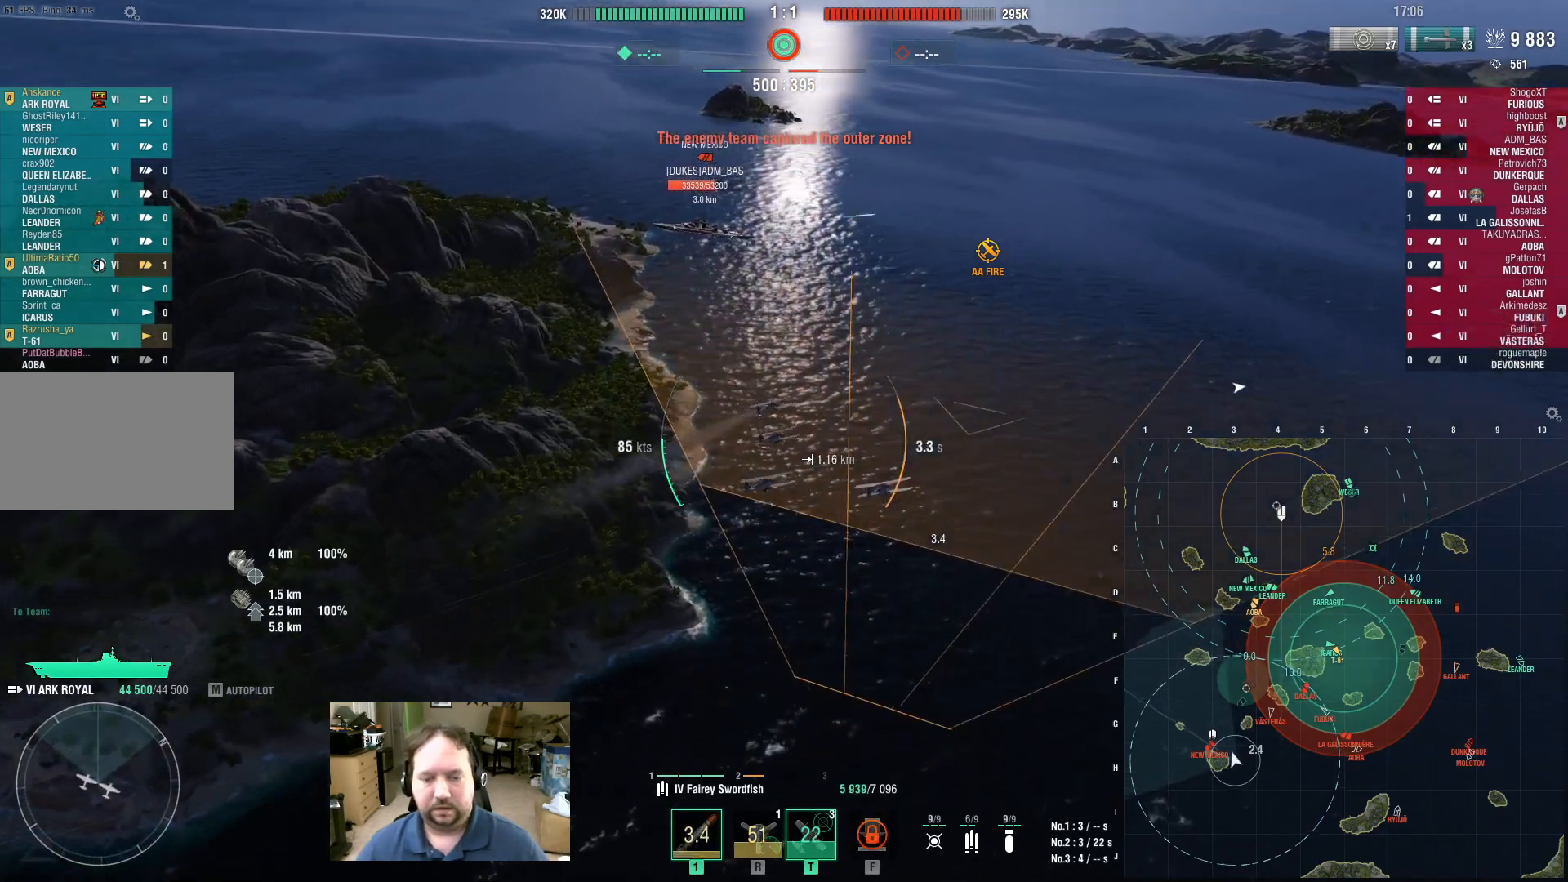
{"keys": ["a"], "mouse": [], "events": []}
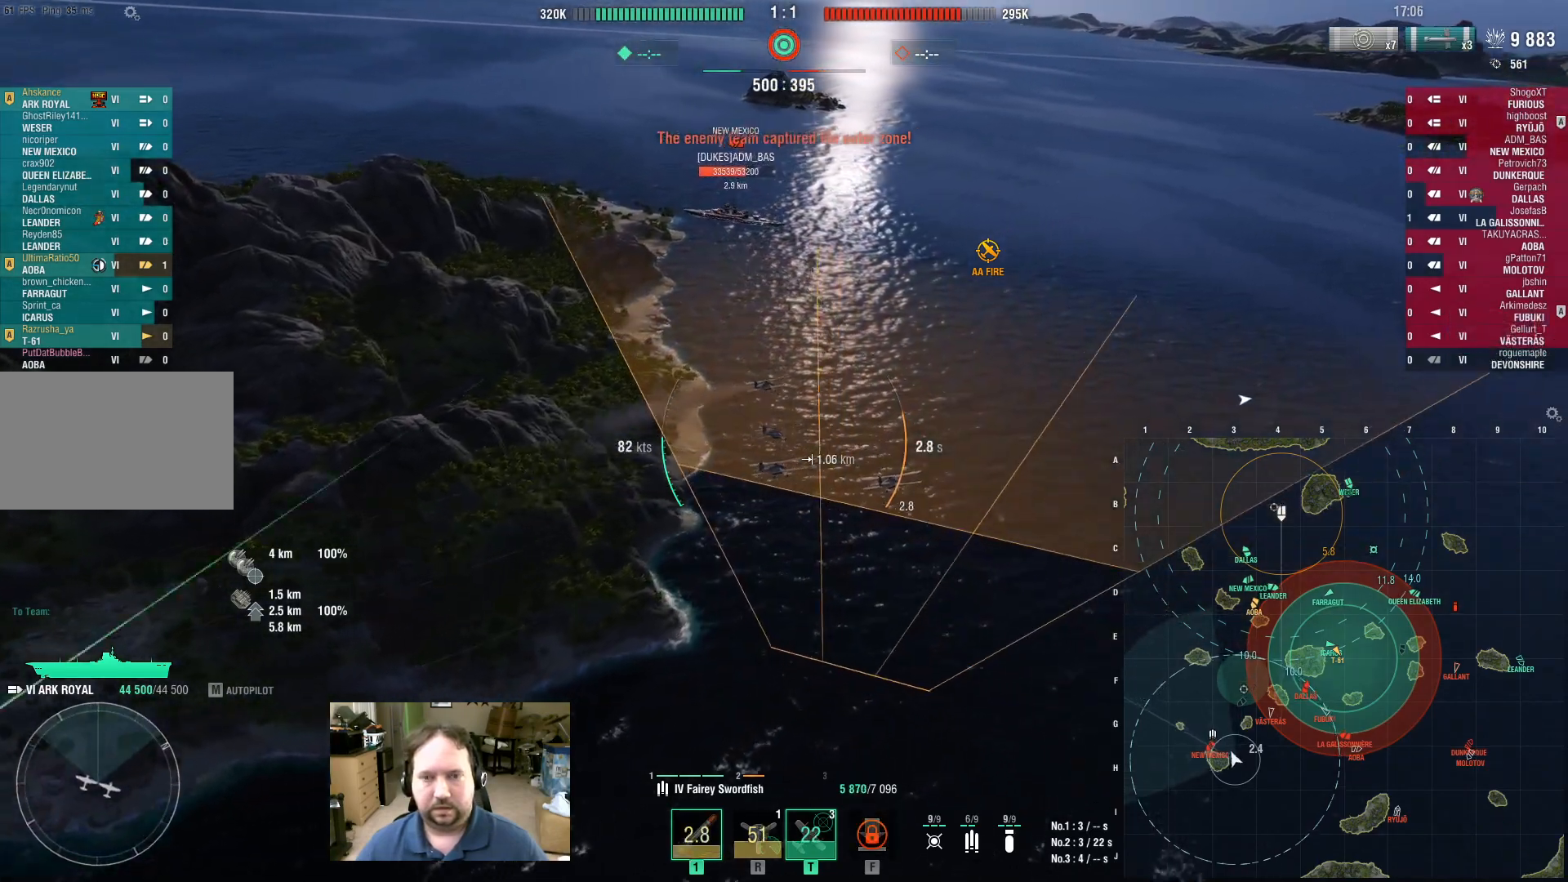
{"keys": [], "mouse": [], "events": [[100, "a", "up"]]}
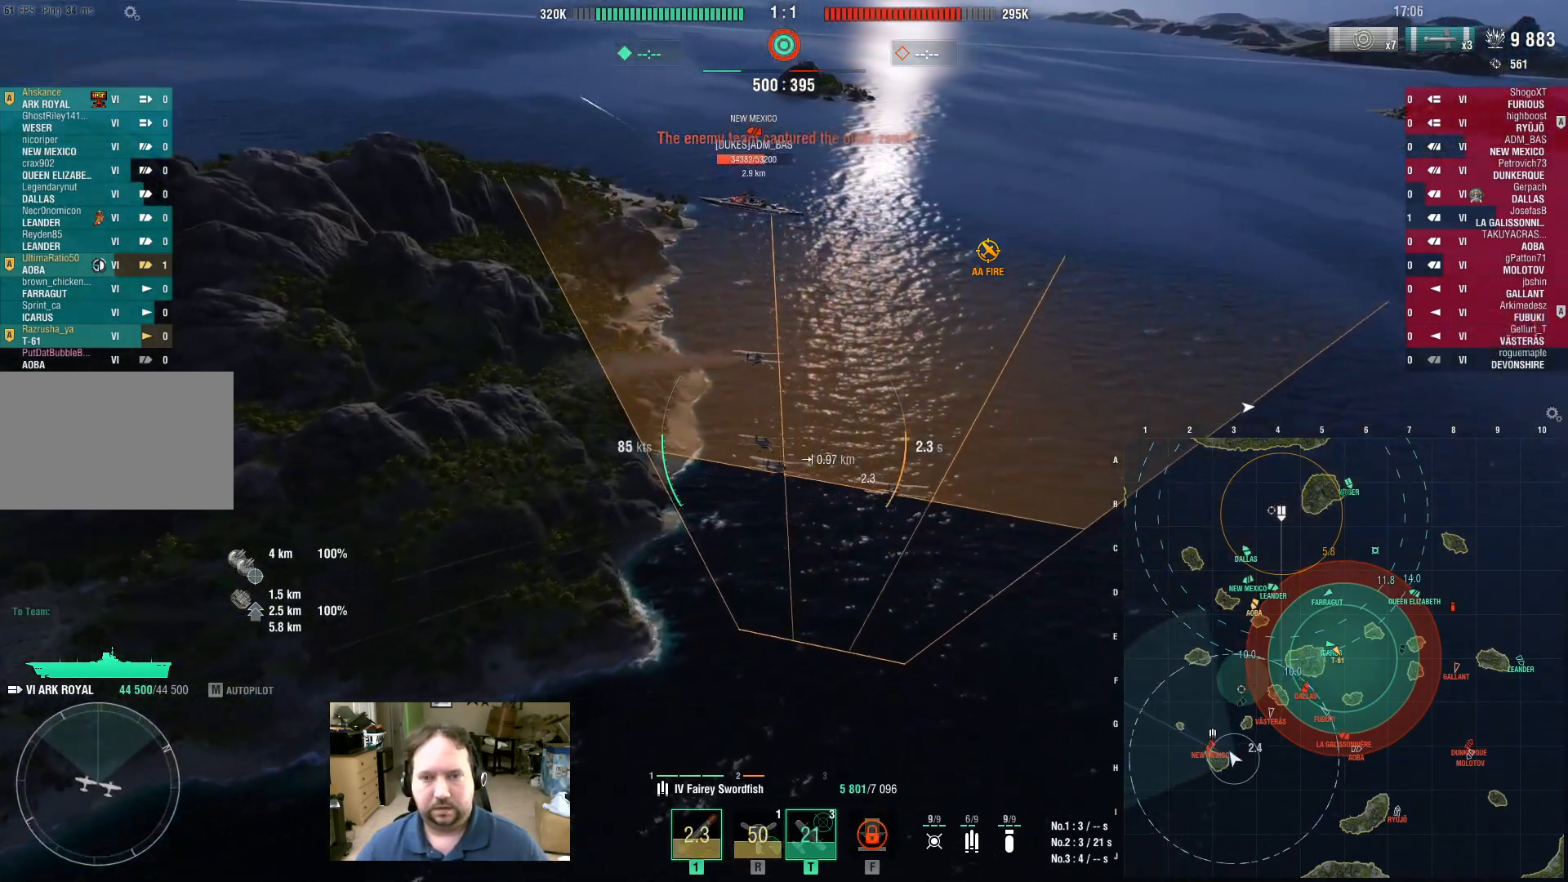
{"keys": ["w"], "mouse": [], "events": [[117, "w", "down"]]}
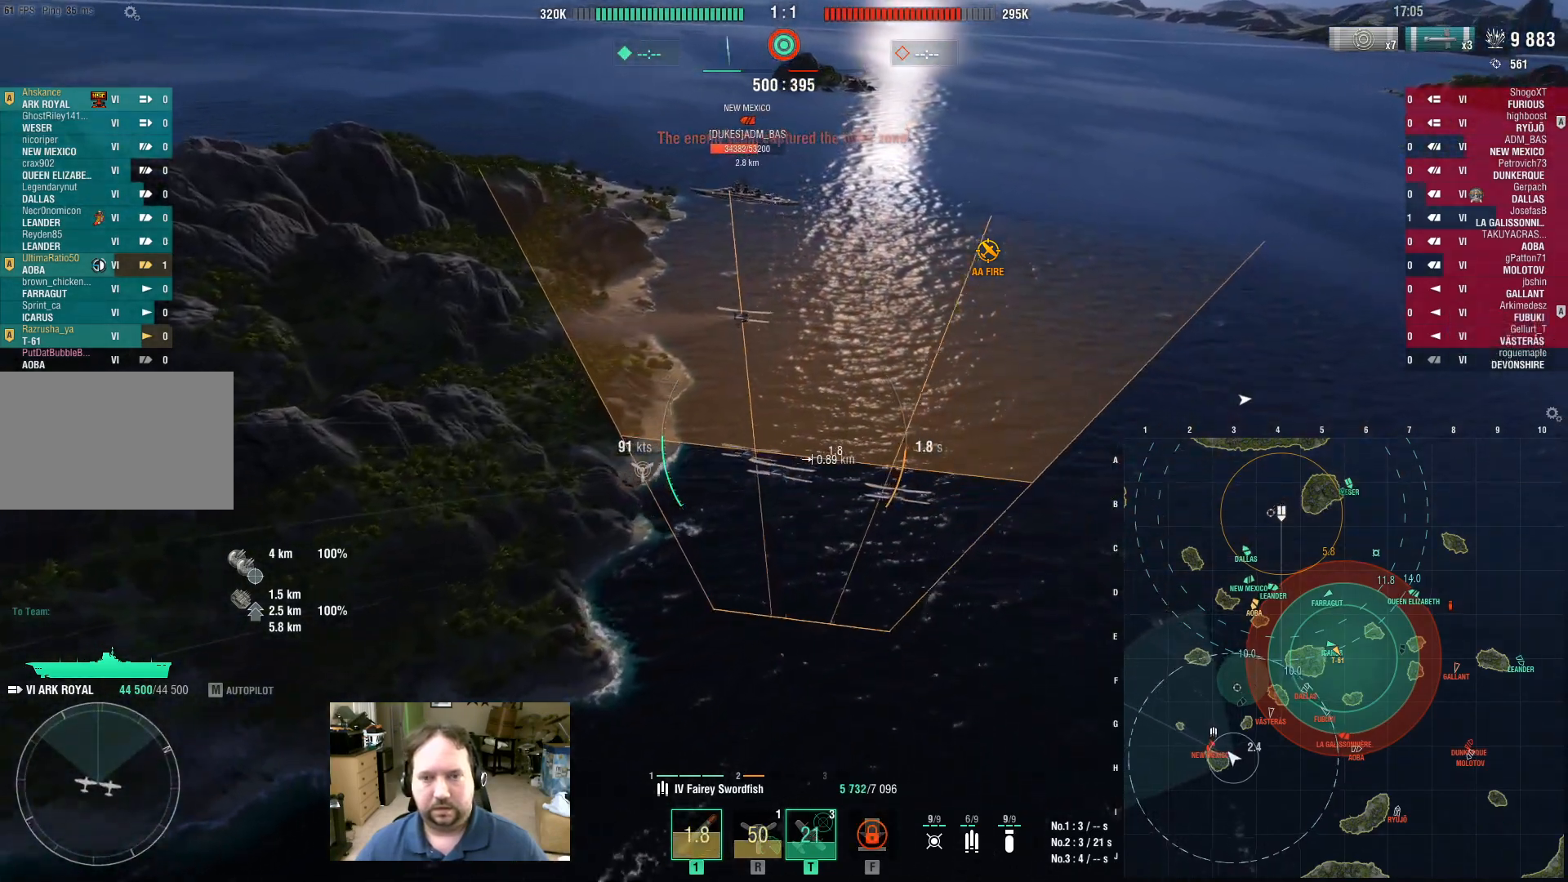
{"keys": ["ctrl", "w"], "mouse": [], "events": [[183, "ctrl", "down"]]}
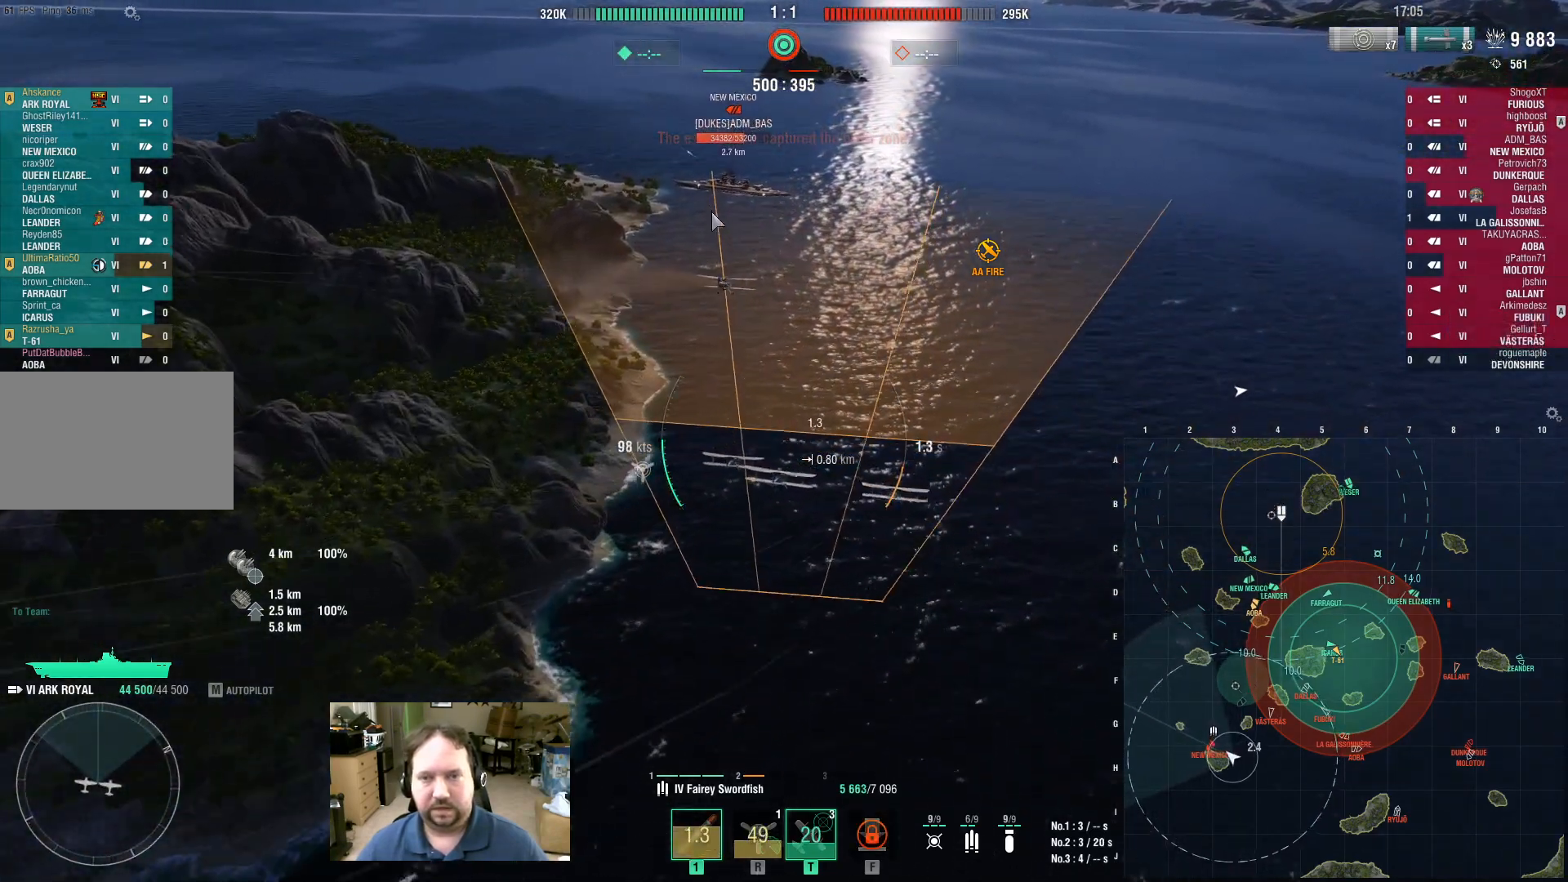
{"keys": ["w"], "mouse": [], "events": [[233, "ctrl", "up"]]}
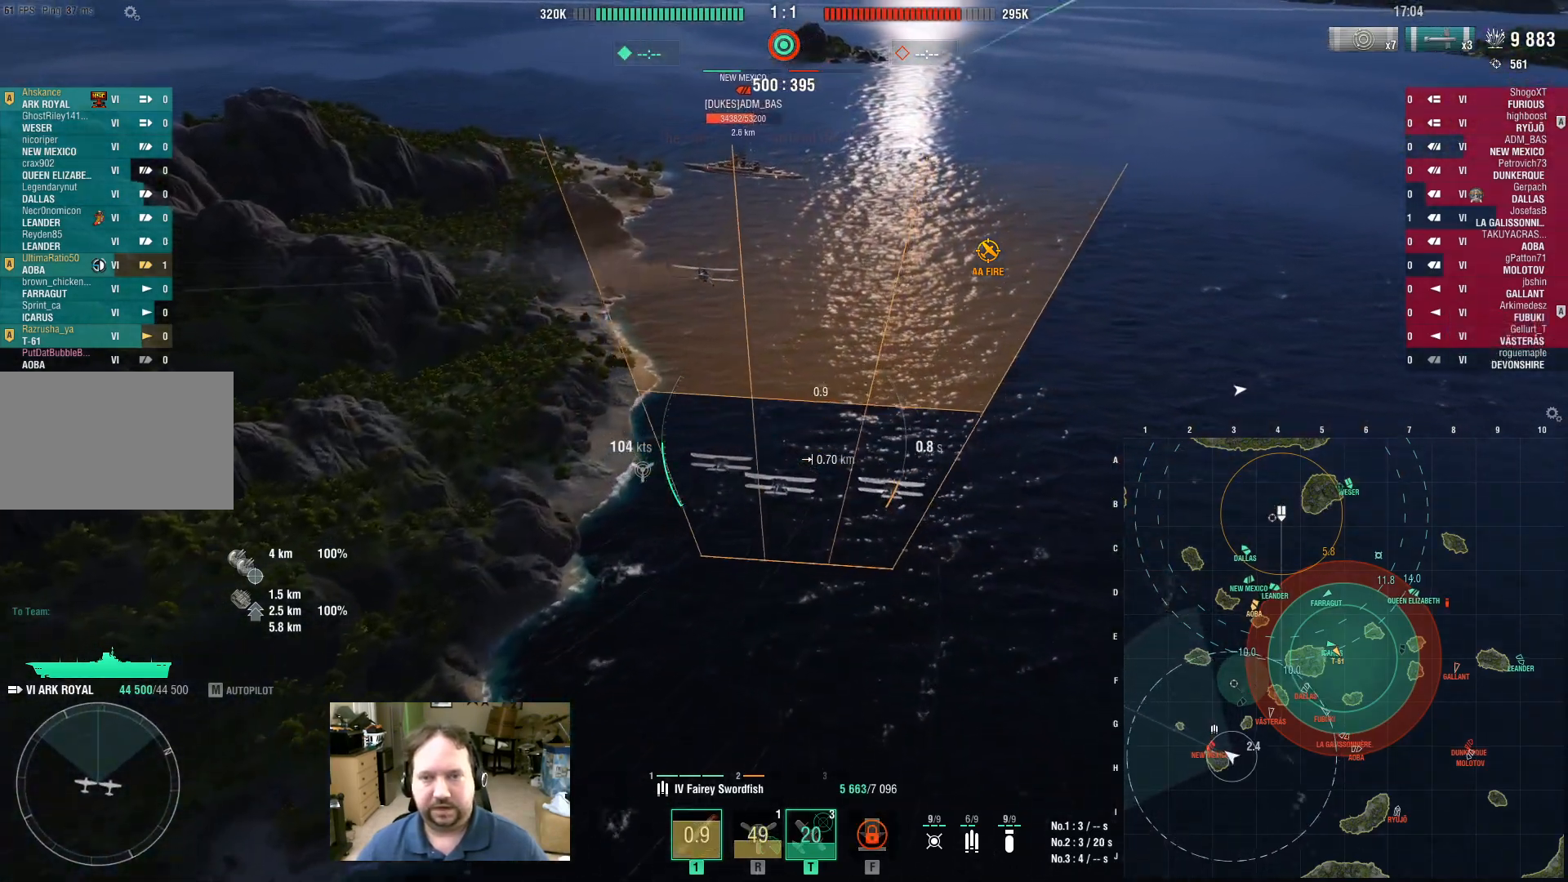
{"keys": [], "mouse": [], "events": [[17, "w", "up"]]}
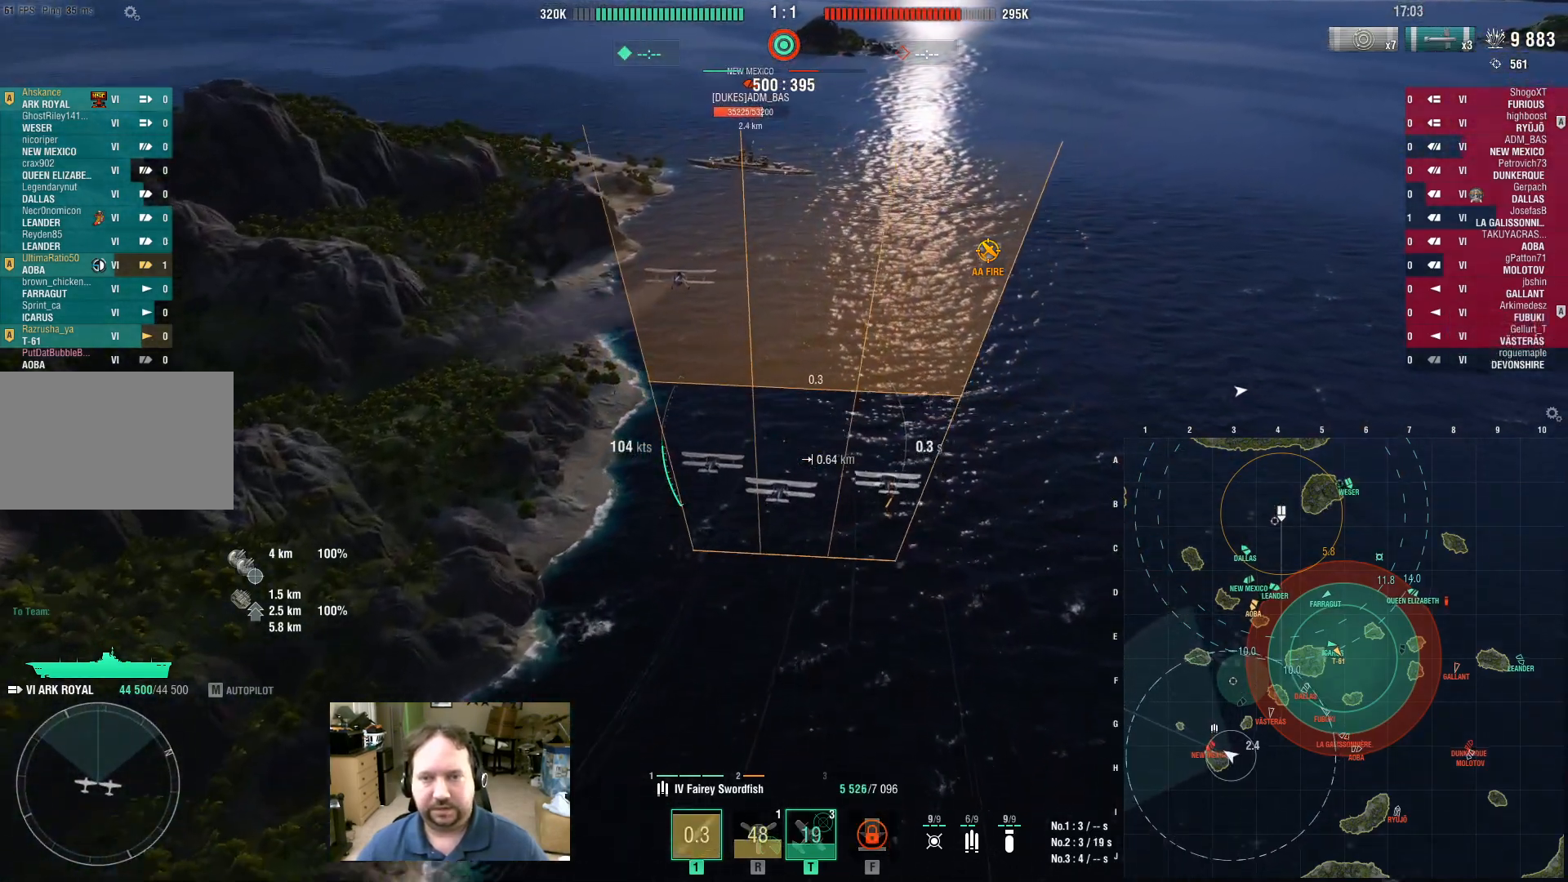
{"keys": [], "mouse": [], "events": []}